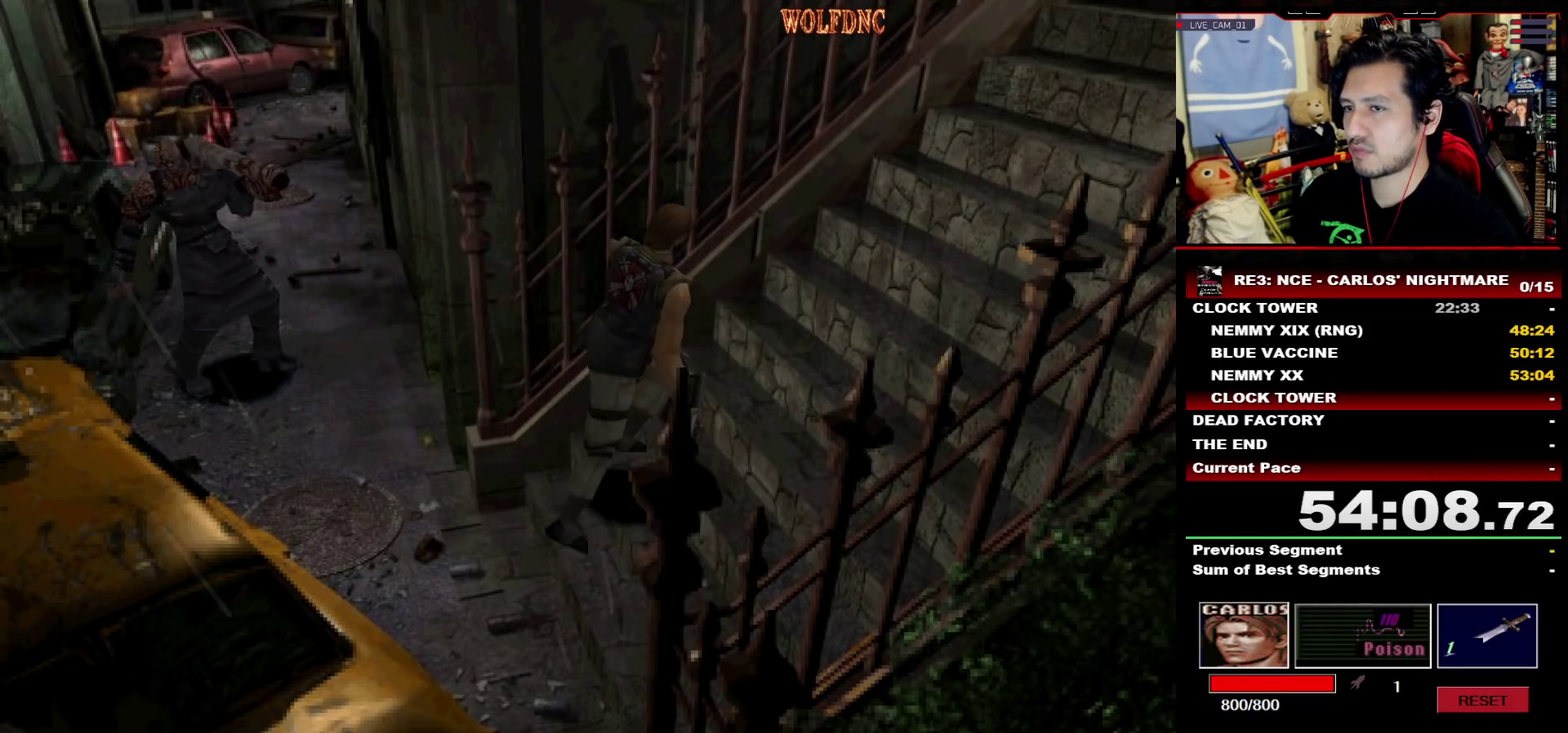
Gameplay with a controller (PlayStation layout); each line is a JSON object with the inputs held at the frame after it. "events" lists button and stick changes between this image and that frame as [ms after this image, input, new state], when the widget could be followed in between. Not read: L3 R3 SELECT.
{"buttons": ["SQUARE", "DPAD_UP", "DPAD_RIGHT"], "events": [[300, "DPAD_LEFT", "up"], [350, "DPAD_RIGHT", "down"]]}
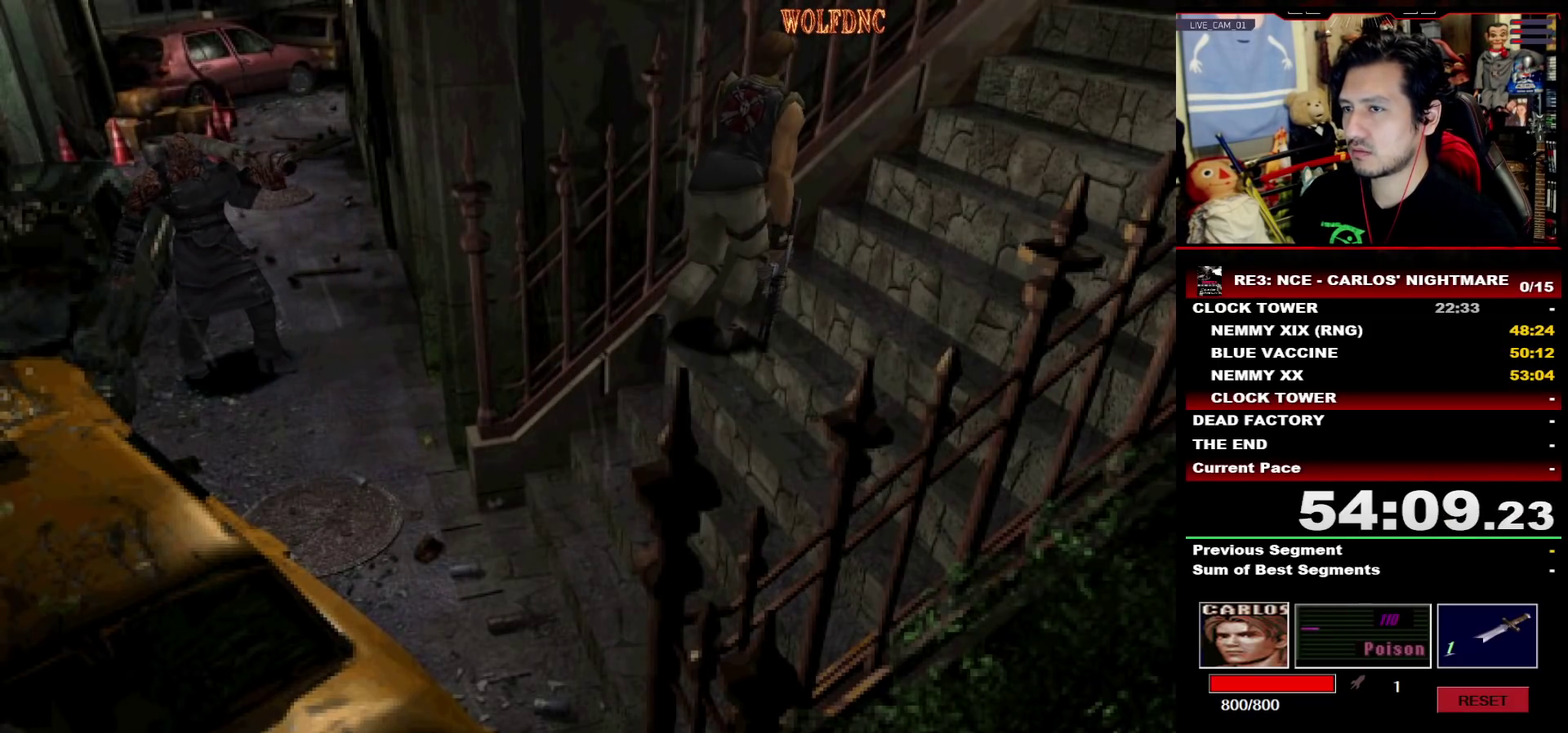
{"buttons": ["SQUARE", "DPAD_UP"], "events": [[133, "DPAD_RIGHT", "up"]]}
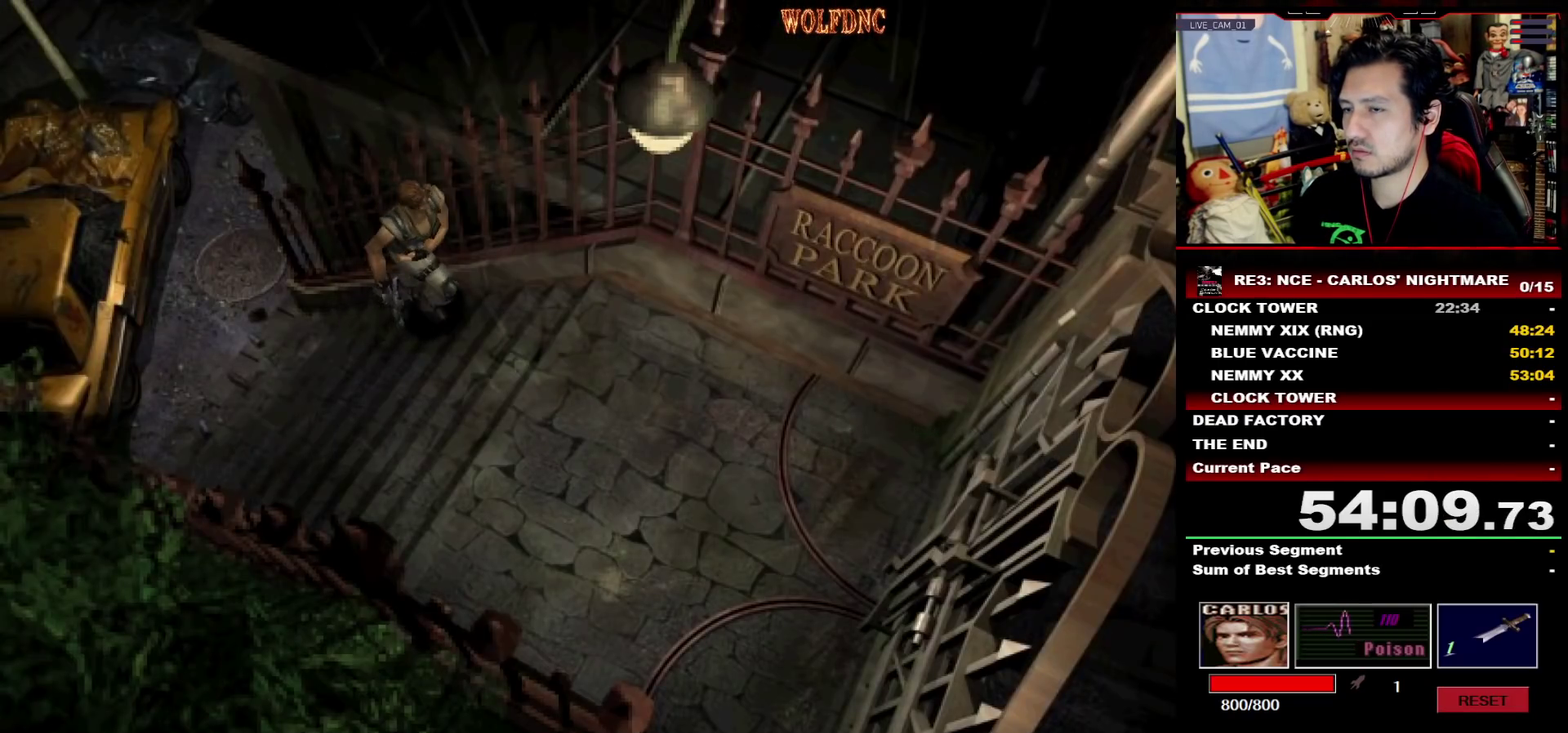
{"buttons": ["SQUARE", "DPAD_UP"], "events": []}
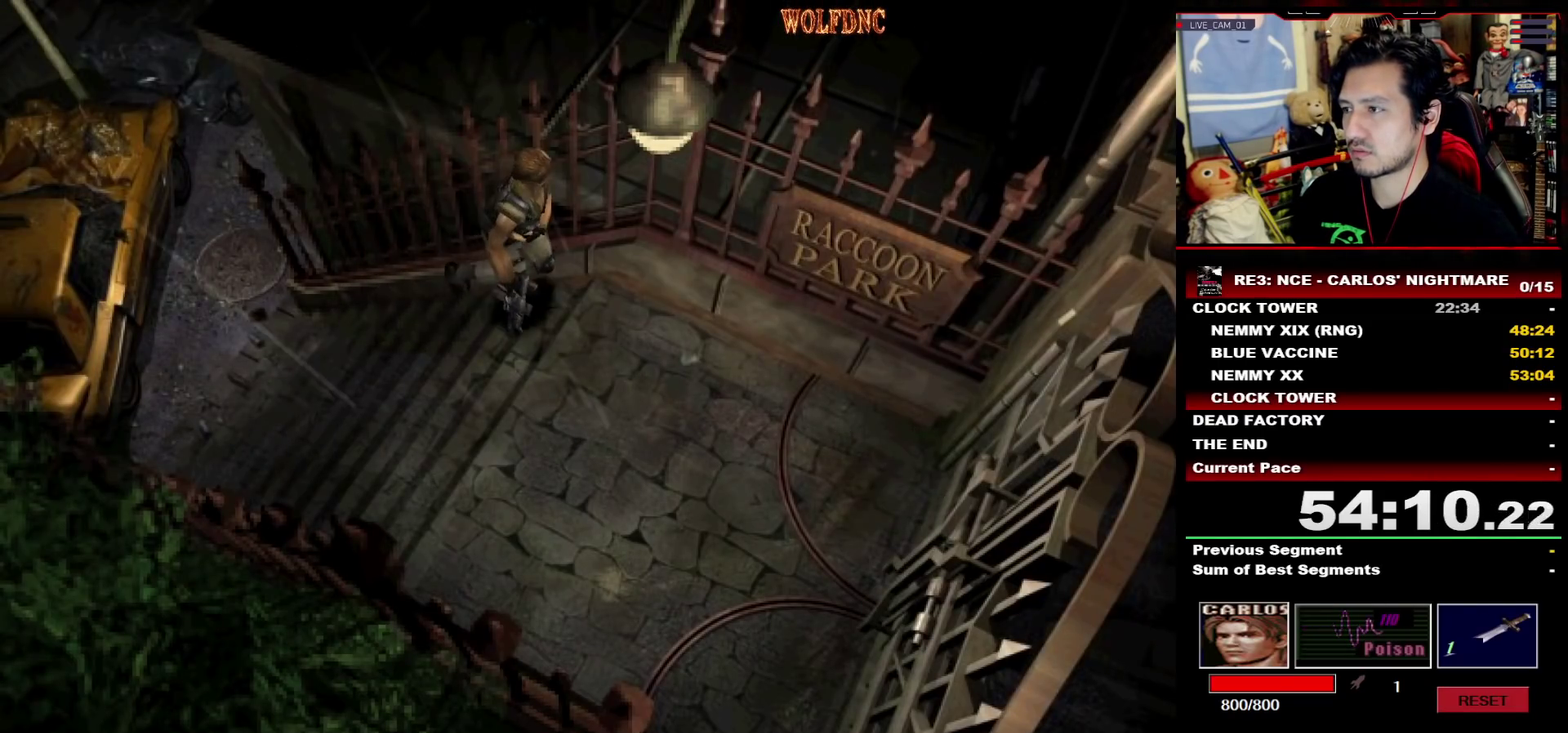
{"buttons": ["SQUARE", "DPAD_UP", "DPAD_RIGHT"], "events": [[67, "DPAD_RIGHT", "down"], [167, "DPAD_RIGHT", "up"], [500, "DPAD_RIGHT", "down"]]}
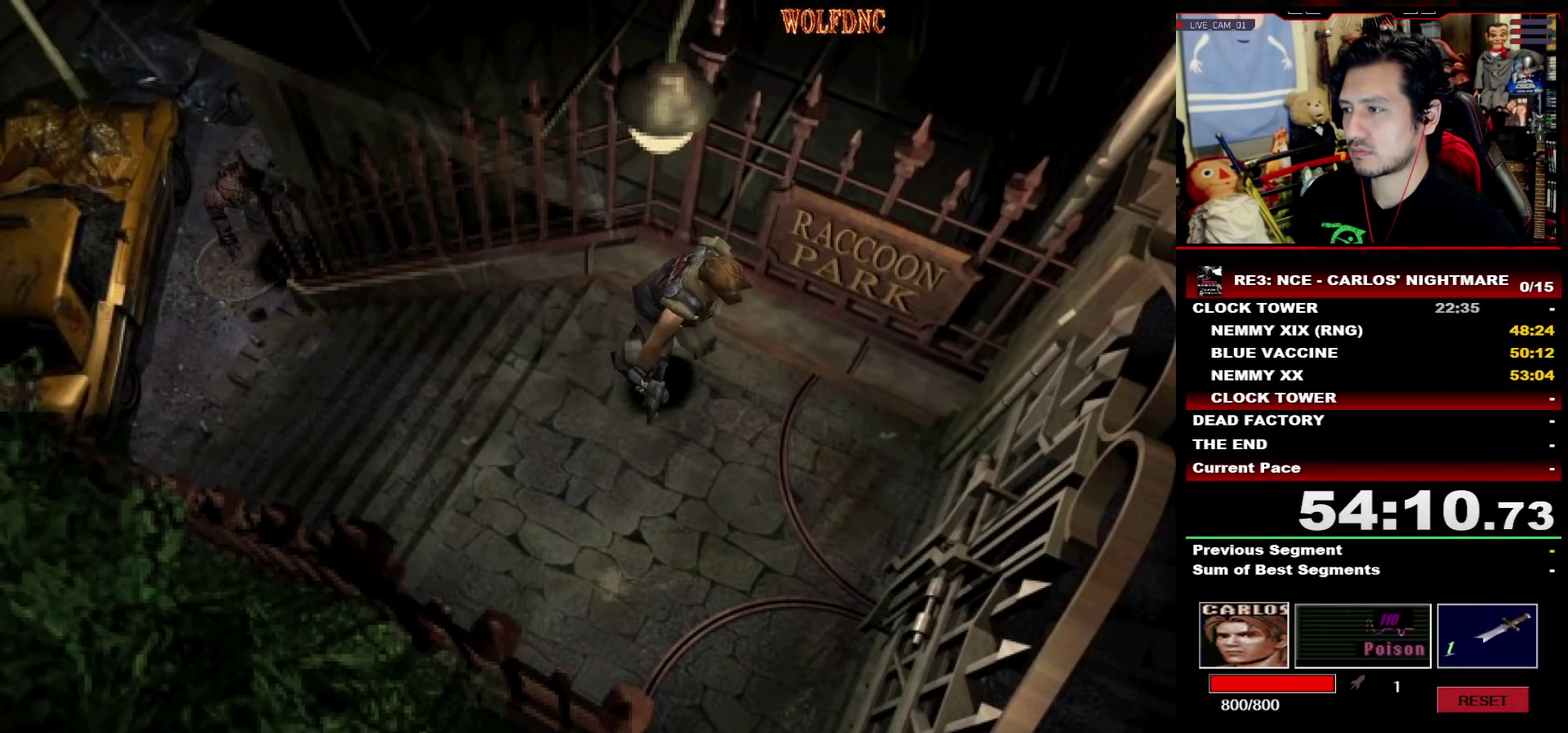
{"buttons": ["CROSS", "SQUARE", "DPAD_UP"], "events": [[83, "DPAD_RIGHT", "up"], [267, "DPAD_LEFT", "down"], [317, "CROSS", "down"], [367, "DPAD_LEFT", "up"], [417, "CROSS", "up"], [467, "CROSS", "down"]]}
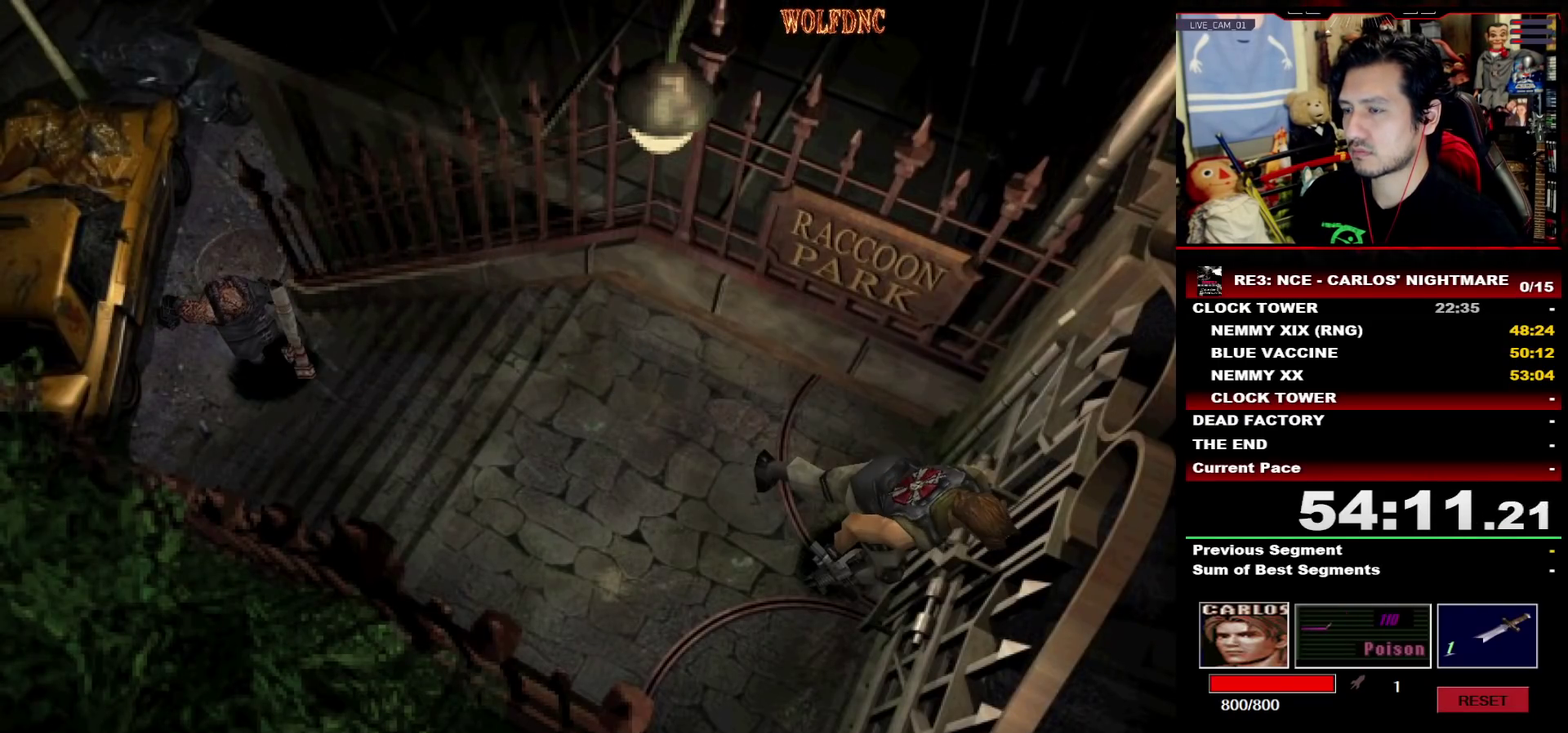
{"buttons": ["CROSS"], "events": [[17, "SQUARE", "up"], [50, "DPAD_UP", "up"], [150, "CROSS", "up"], [200, "CROSS", "down"]]}
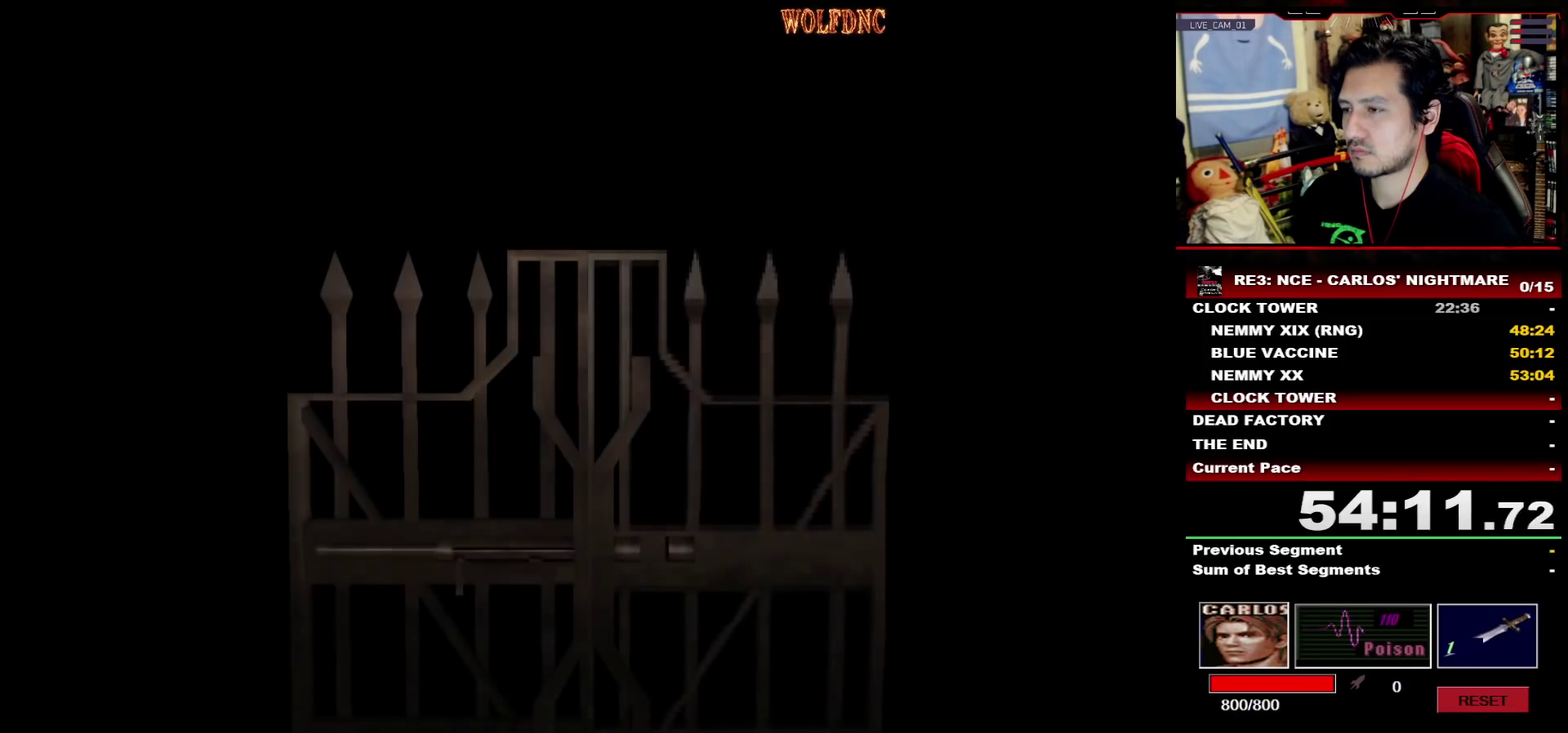
{"buttons": ["DPAD_LEFT"], "events": [[33, "CROSS", "up"], [167, "DPAD_LEFT", "down"]]}
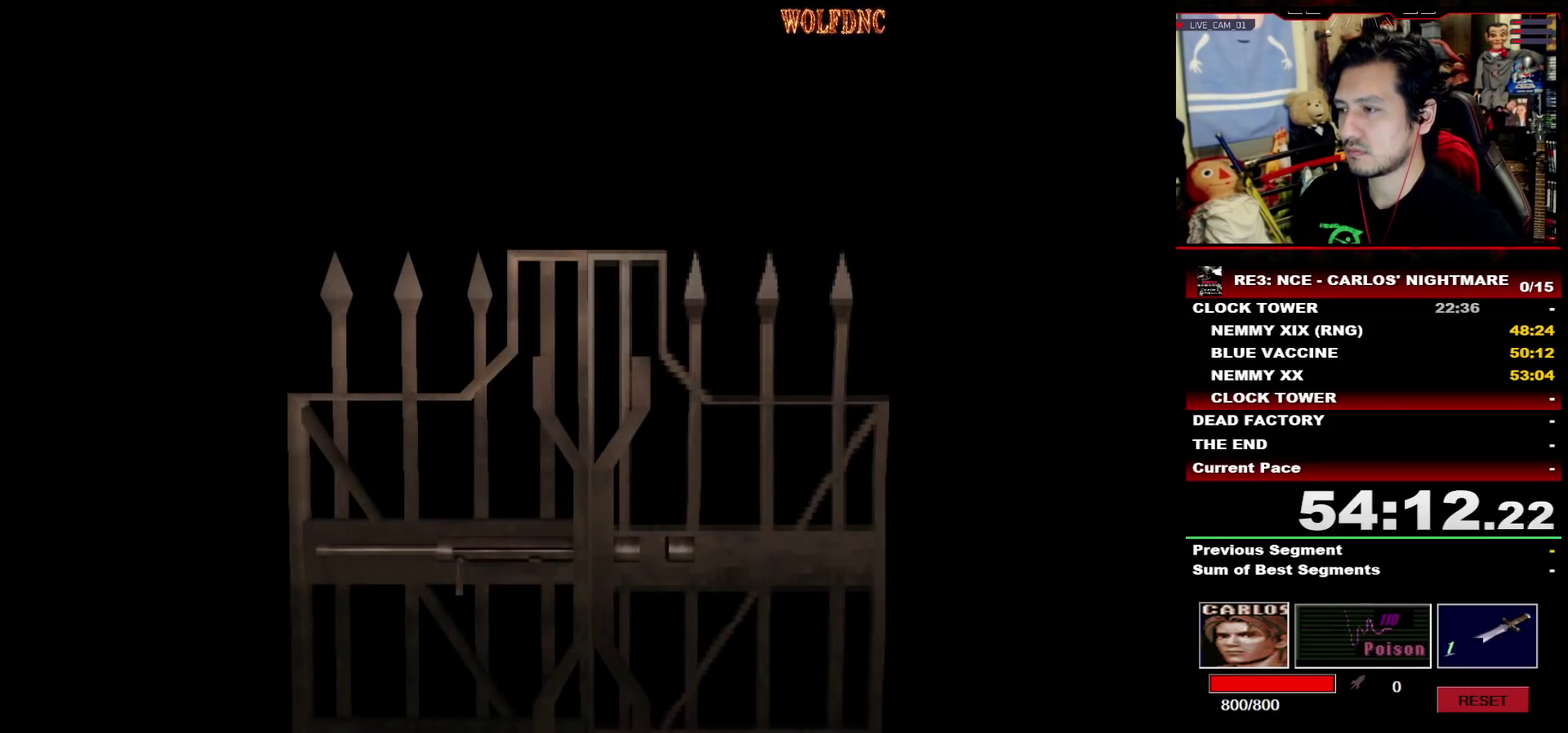
{"buttons": ["SQUARE", "DPAD_UP", "DPAD_LEFT"], "events": [[417, "DPAD_UP", "down"], [417, "SQUARE", "down"]]}
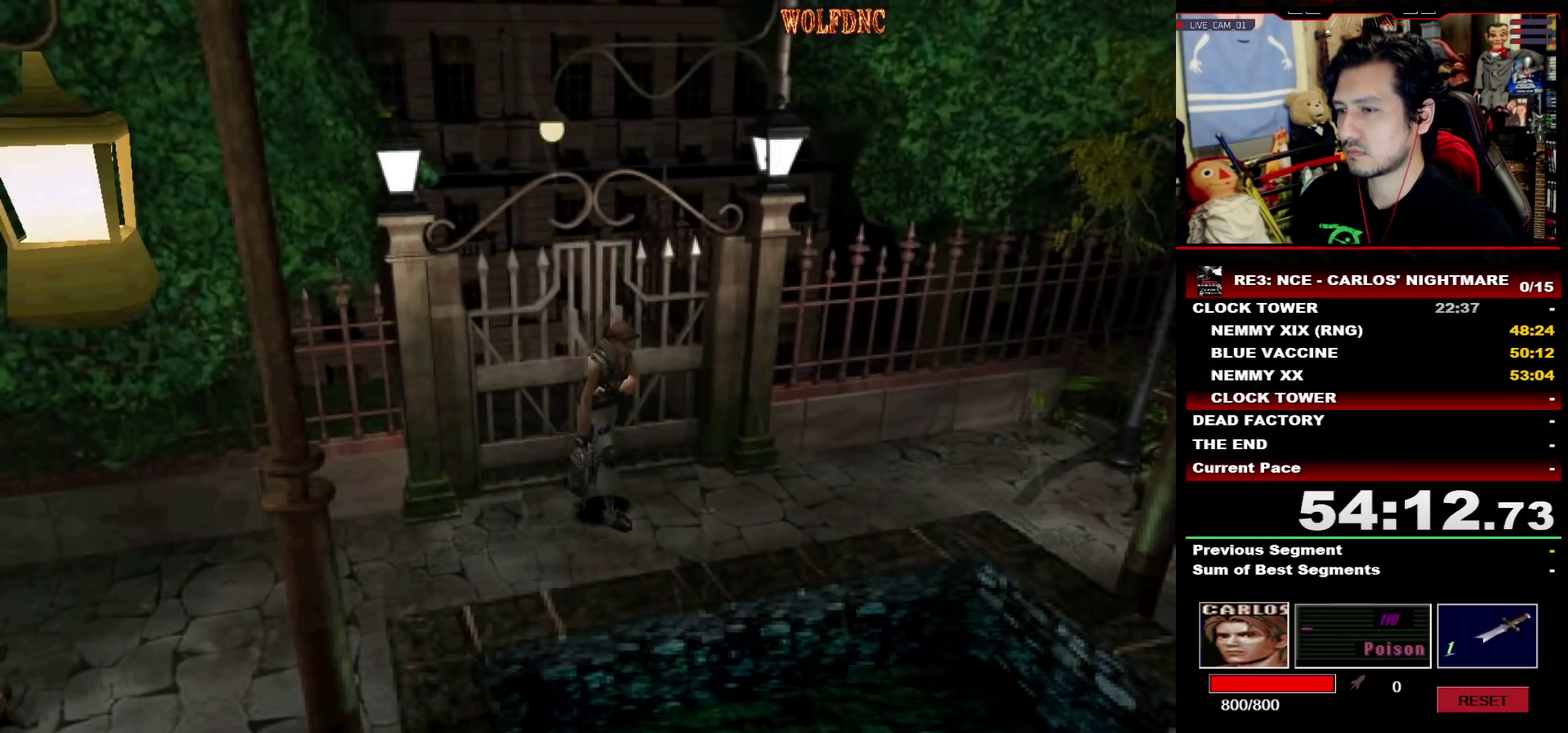
{"buttons": ["SQUARE", "DPAD_UP"], "events": [[483, "DPAD_LEFT", "up"]]}
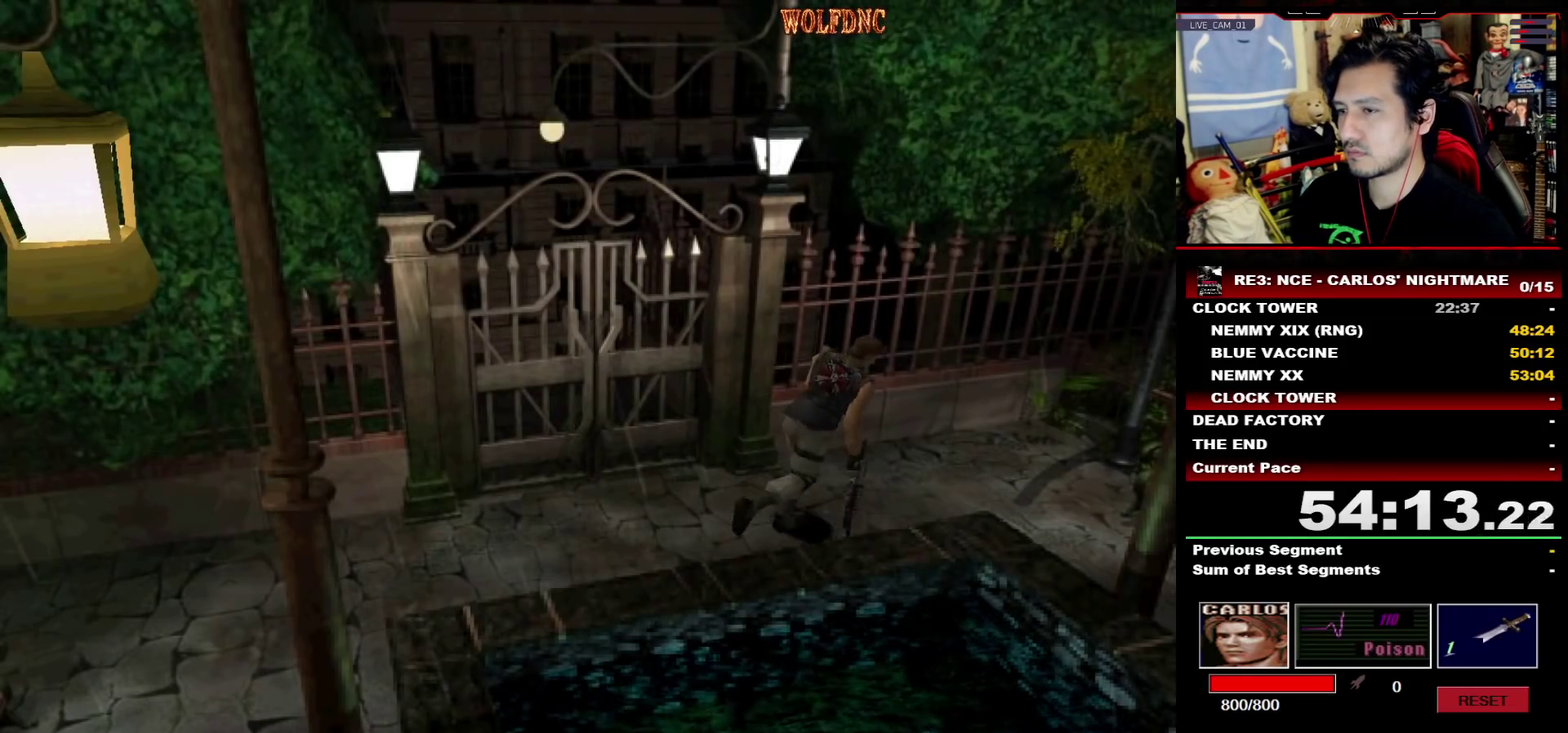
{"buttons": ["SQUARE", "DPAD_UP", "DPAD_RIGHT"], "events": [[167, "DPAD_RIGHT", "down"], [300, "DPAD_RIGHT", "up"], [400, "DPAD_RIGHT", "down"]]}
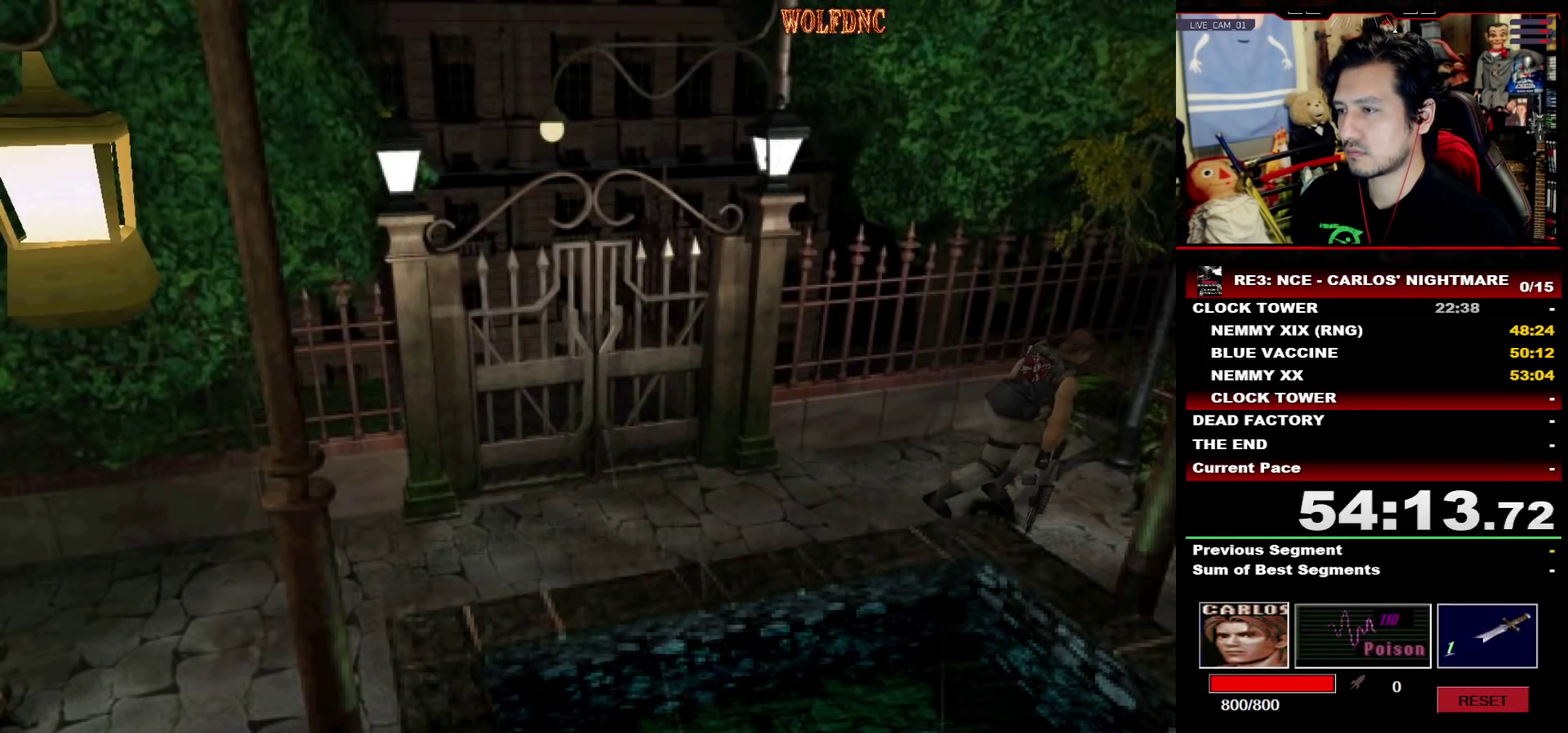
{"buttons": ["SQUARE", "DPAD_UP"], "events": [[367, "DPAD_RIGHT", "up"]]}
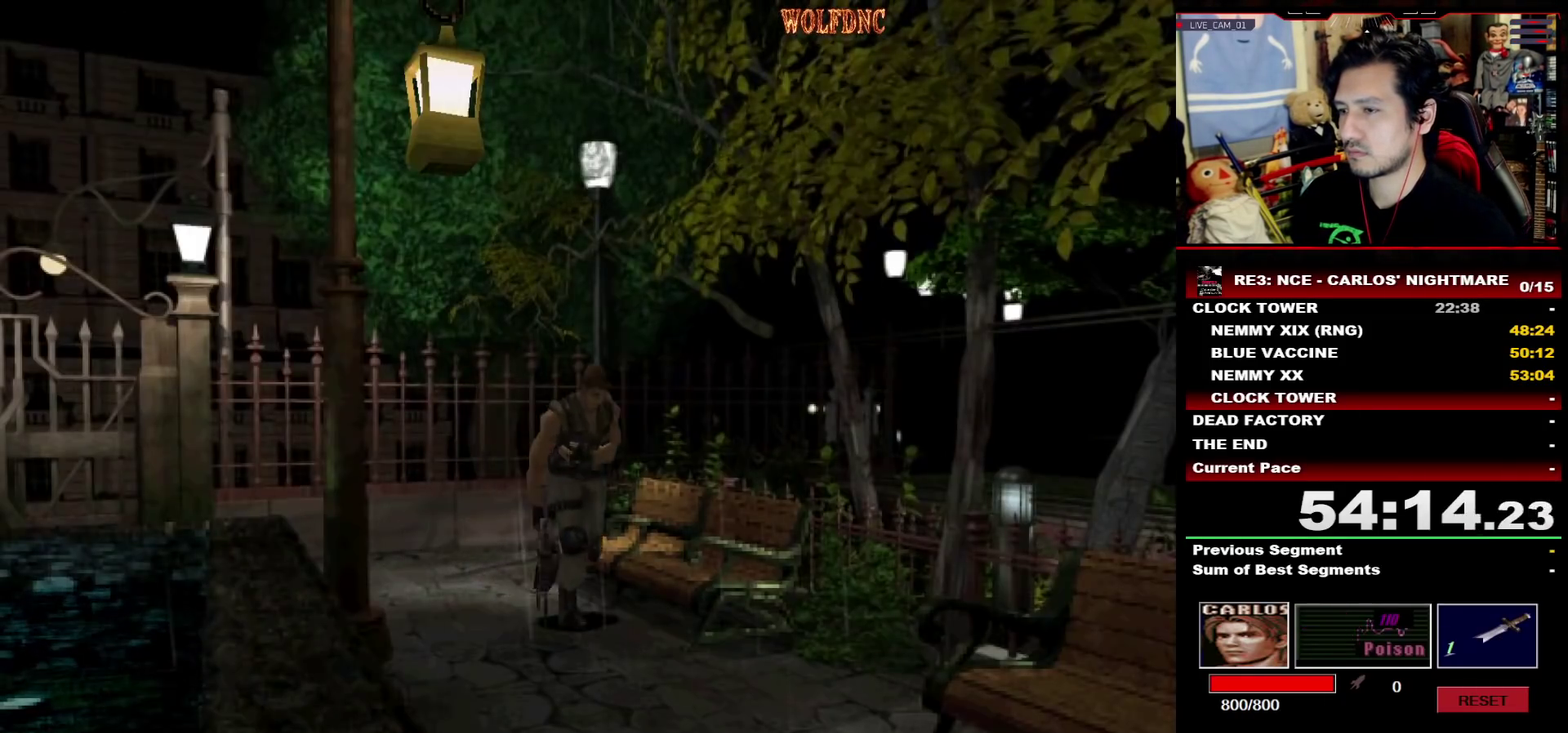
{"buttons": ["SQUARE", "DPAD_UP"], "events": [[50, "DPAD_RIGHT", "down"], [150, "DPAD_RIGHT", "up"]]}
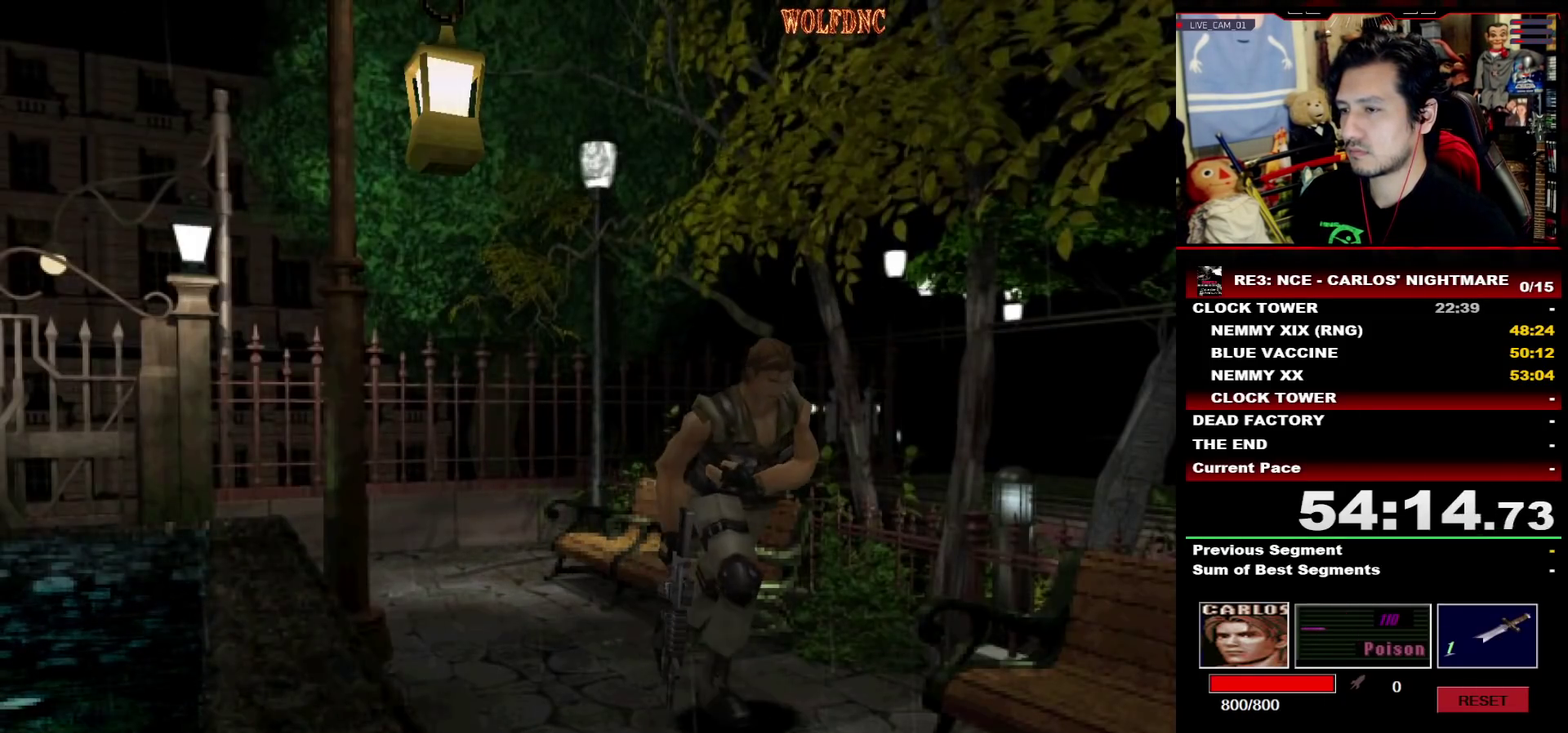
{"buttons": ["SQUARE", "DPAD_UP"], "events": []}
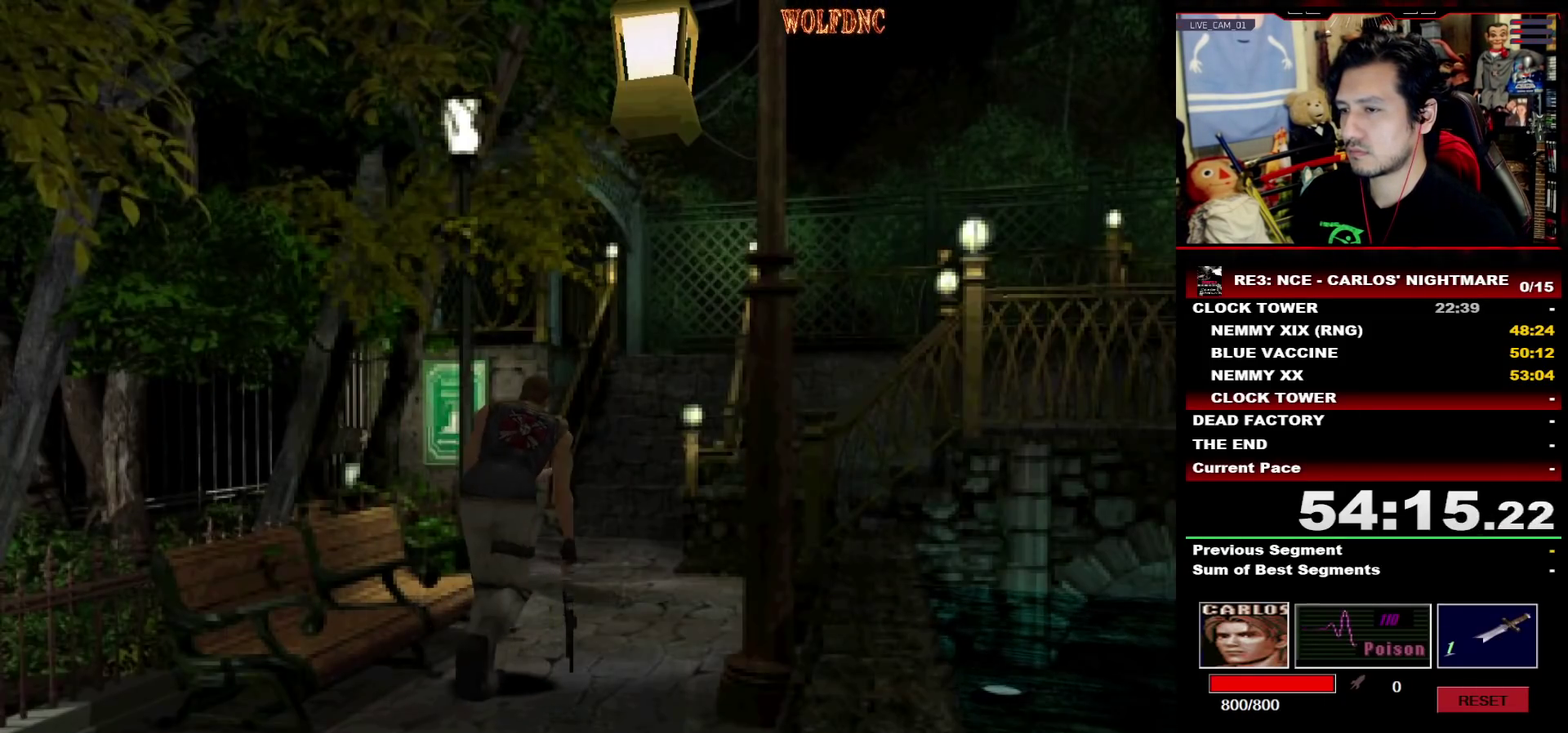
{"buttons": ["SQUARE", "DPAD_UP"], "events": [[183, "DPAD_LEFT", "down"], [267, "DPAD_LEFT", "up"]]}
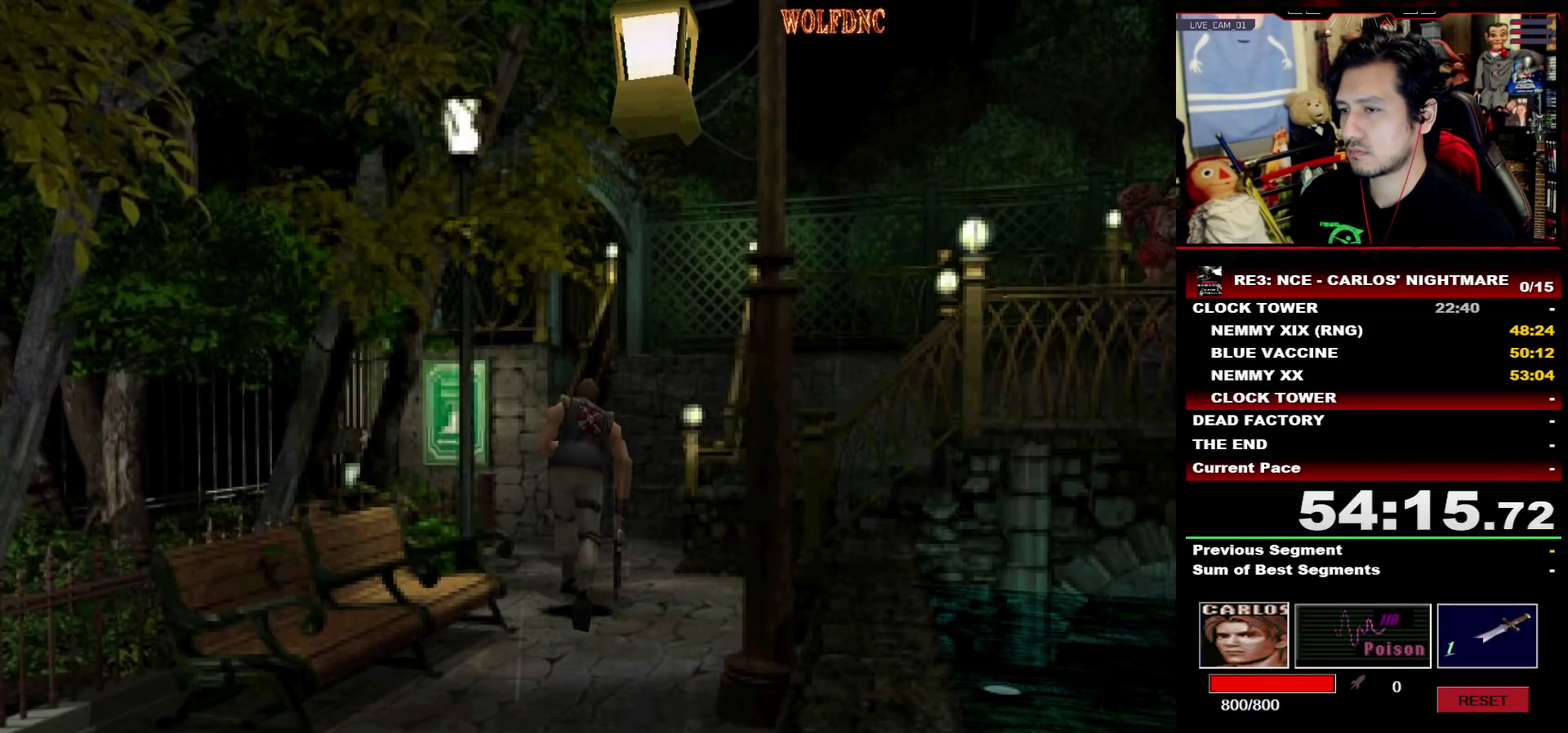
{"buttons": ["SQUARE", "DPAD_UP", "DPAD_LEFT"], "events": [[150, "DPAD_LEFT", "down"]]}
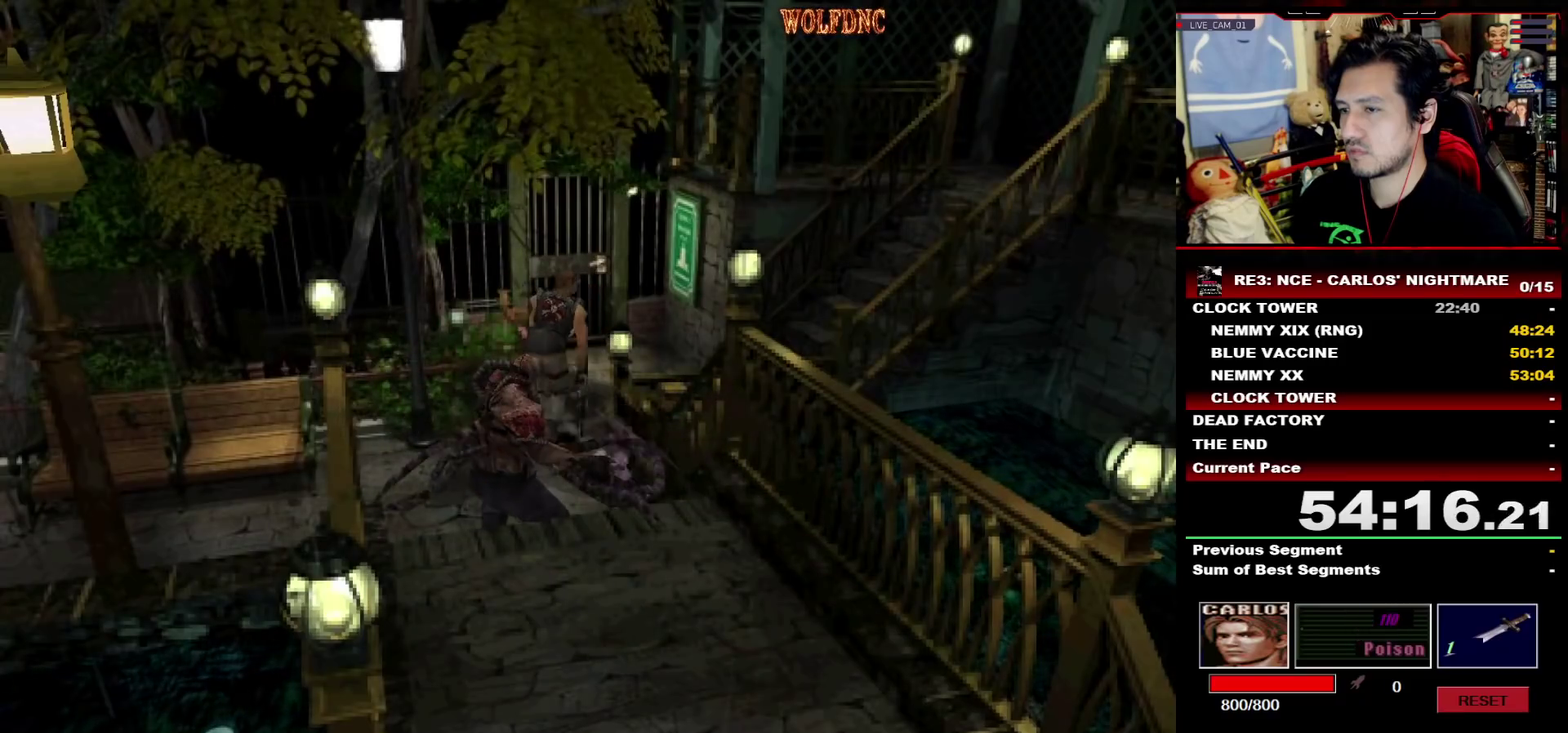
{"buttons": ["SQUARE", "DPAD_UP", "DPAD_LEFT"], "events": [[33, "DPAD_LEFT", "up"], [117, "DPAD_RIGHT", "down"], [167, "DPAD_RIGHT", "up"], [217, "DPAD_LEFT", "down"], [300, "DPAD_LEFT", "up"], [450, "DPAD_LEFT", "down"]]}
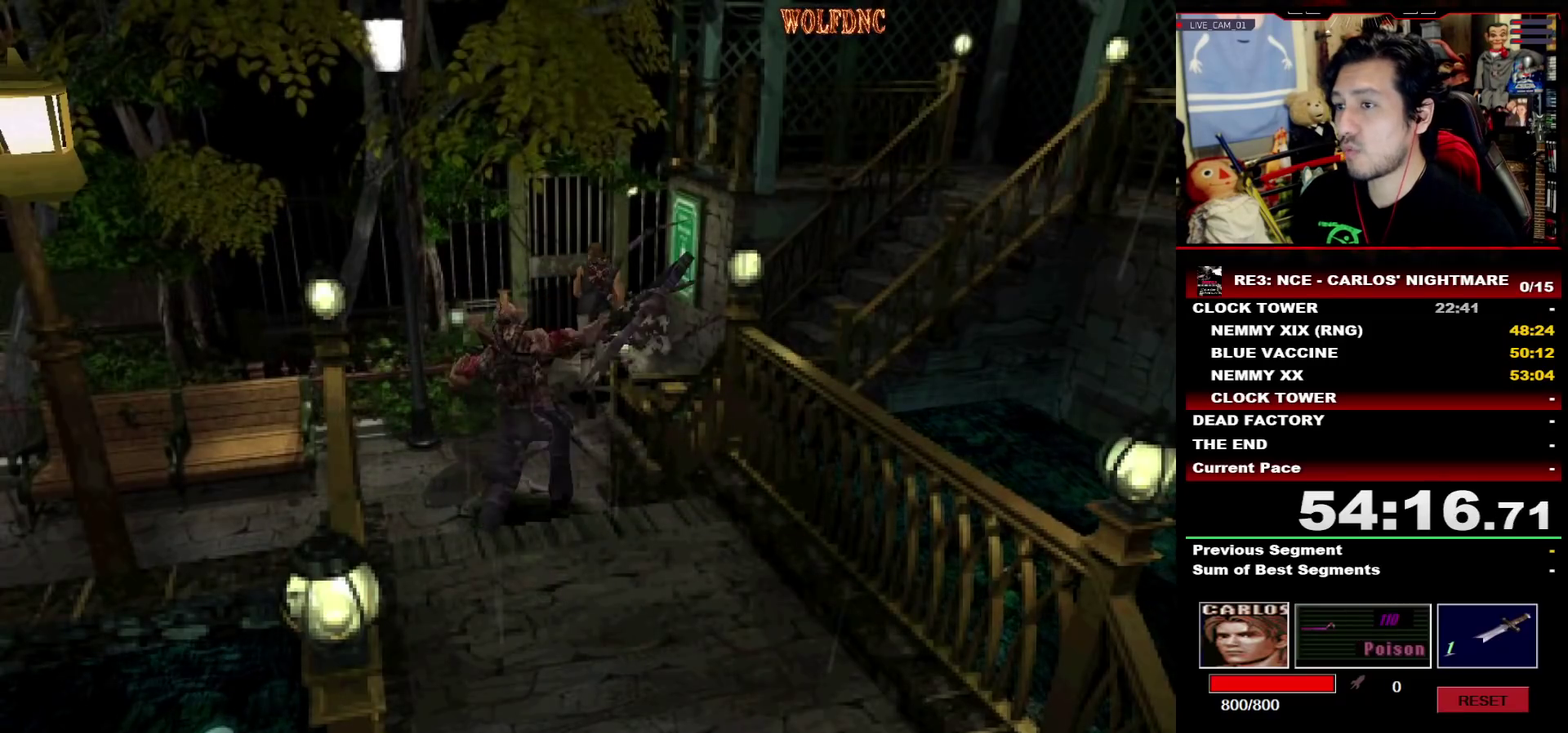
{"buttons": ["CROSS", "SQUARE", "DPAD_UP"], "events": [[33, "DPAD_LEFT", "up"], [83, "CROSS", "down"], [183, "CROSS", "up"], [233, "CROSS", "down"], [283, "DPAD_LEFT", "down"], [317, "CROSS", "up"], [367, "CROSS", "down"], [367, "DPAD_LEFT", "up"]]}
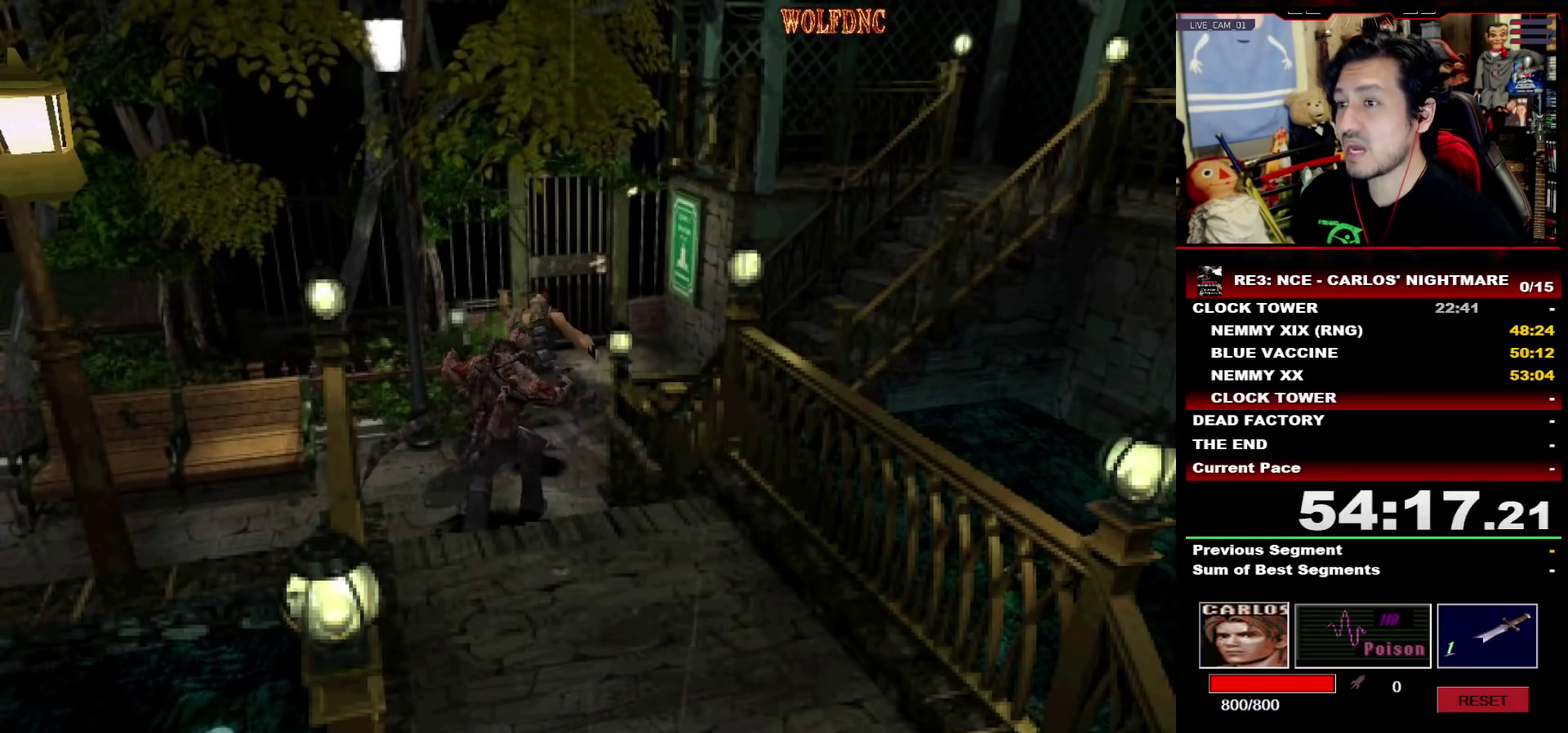
{"buttons": ["CROSS", "SQUARE", "R1", "DPAD_LEFT"], "events": [[100, "DPAD_RIGHT", "down"], [200, "DPAD_LEFT", "down"], [200, "DPAD_RIGHT", "up"], [250, "R1", "down"], [283, "DPAD_LEFT", "up"], [283, "DPAD_RIGHT", "down"], [333, "DPAD_UP", "up"], [333, "R1", "up"], [433, "CROSS", "up"], [433, "DPAD_LEFT", "down"], [433, "DPAD_RIGHT", "up"], [433, "R1", "down"], [483, "CROSS", "down"]]}
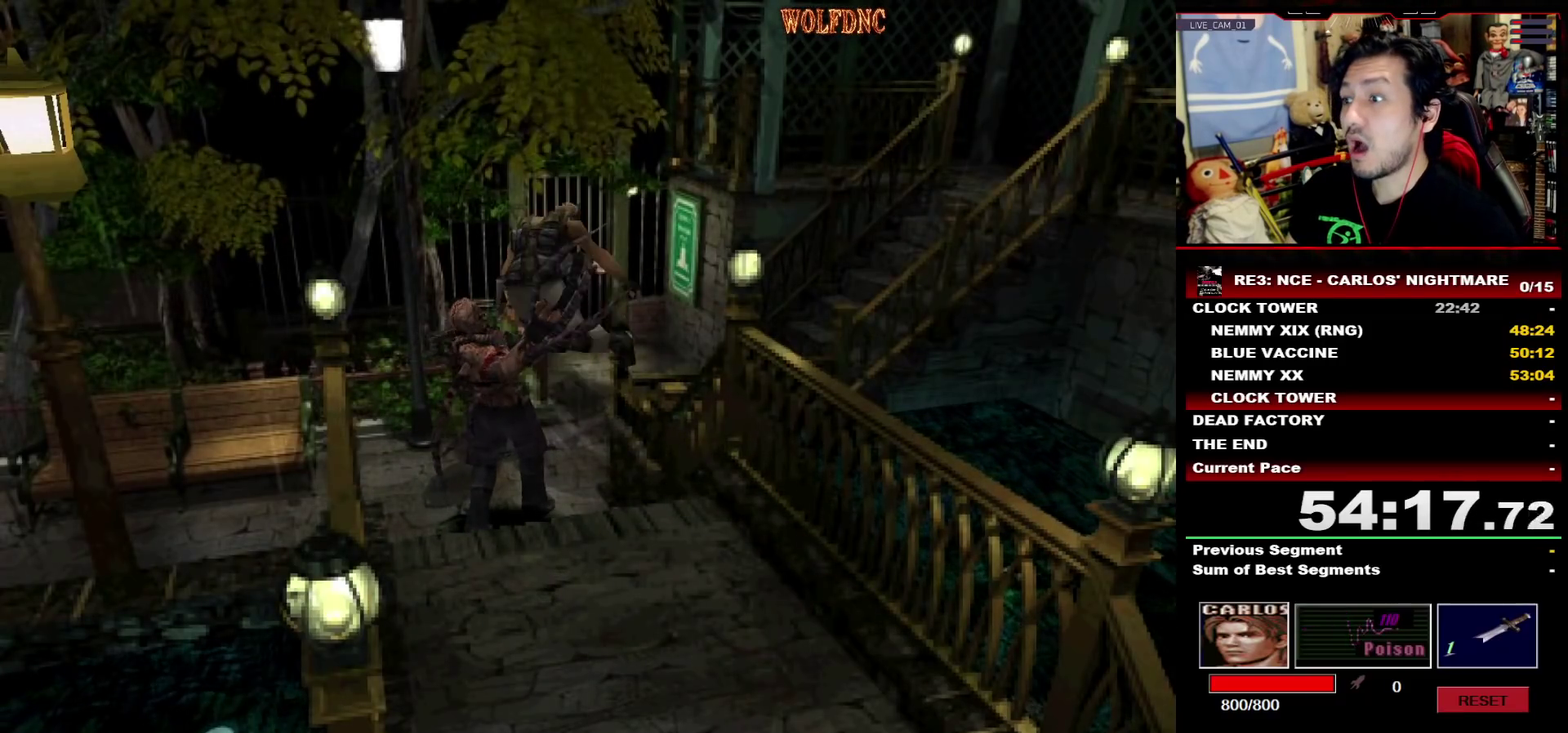
{"buttons": ["CROSS", "SQUARE", "DPAD_RIGHT"], "events": [[33, "DPAD_RIGHT", "down"], [33, "R1", "up"], [67, "DPAD_DOWN", "down"], [67, "DPAD_LEFT", "up"], [117, "DPAD_RIGHT", "up"], [117, "R1", "down"], [167, "DPAD_DOWN", "up"], [217, "DPAD_DOWN", "down"], [217, "DPAD_LEFT", "down"], [217, "DPAD_RIGHT", "down"], [217, "R1", "up"], [267, "DPAD_LEFT", "up"], [300, "DPAD_DOWN", "up"], [350, "DPAD_RIGHT", "up"], [350, "R1", "down"], [400, "DPAD_DOWN", "down"], [400, "DPAD_LEFT", "down"], [450, "DPAD_RIGHT", "down"], [450, "R1", "up"], [500, "DPAD_DOWN", "up"], [500, "DPAD_LEFT", "up"]]}
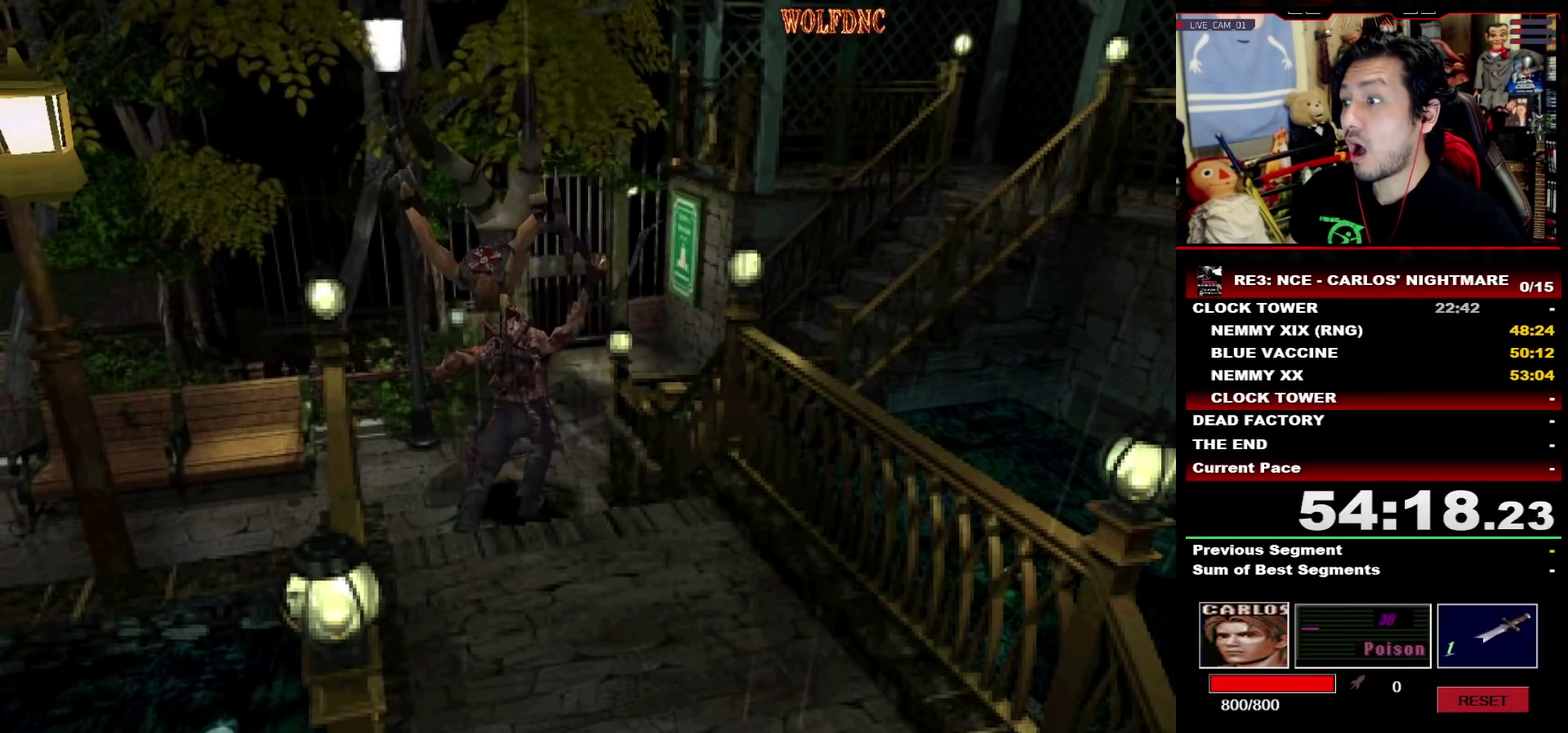
{"buttons": ["CROSS", "DPAD_DOWN", "DPAD_RIGHT"], "events": [[83, "DPAD_RIGHT", "up"], [83, "R1", "down"], [133, "DPAD_DOWN", "down"], [233, "CROSS", "up"], [233, "DPAD_RIGHT", "down"], [233, "R1", "up"], [283, "CROSS", "down"], [283, "DPAD_DOWN", "up"], [317, "DPAD_LEFT", "down"], [317, "DPAD_RIGHT", "up"], [317, "R1", "down"], [367, "CROSS", "up"], [367, "DPAD_DOWN", "down"], [417, "CROSS", "down"], [417, "DPAD_RIGHT", "down"], [417, "SQUARE", "up"], [467, "DPAD_LEFT", "up"], [467, "R1", "up"]]}
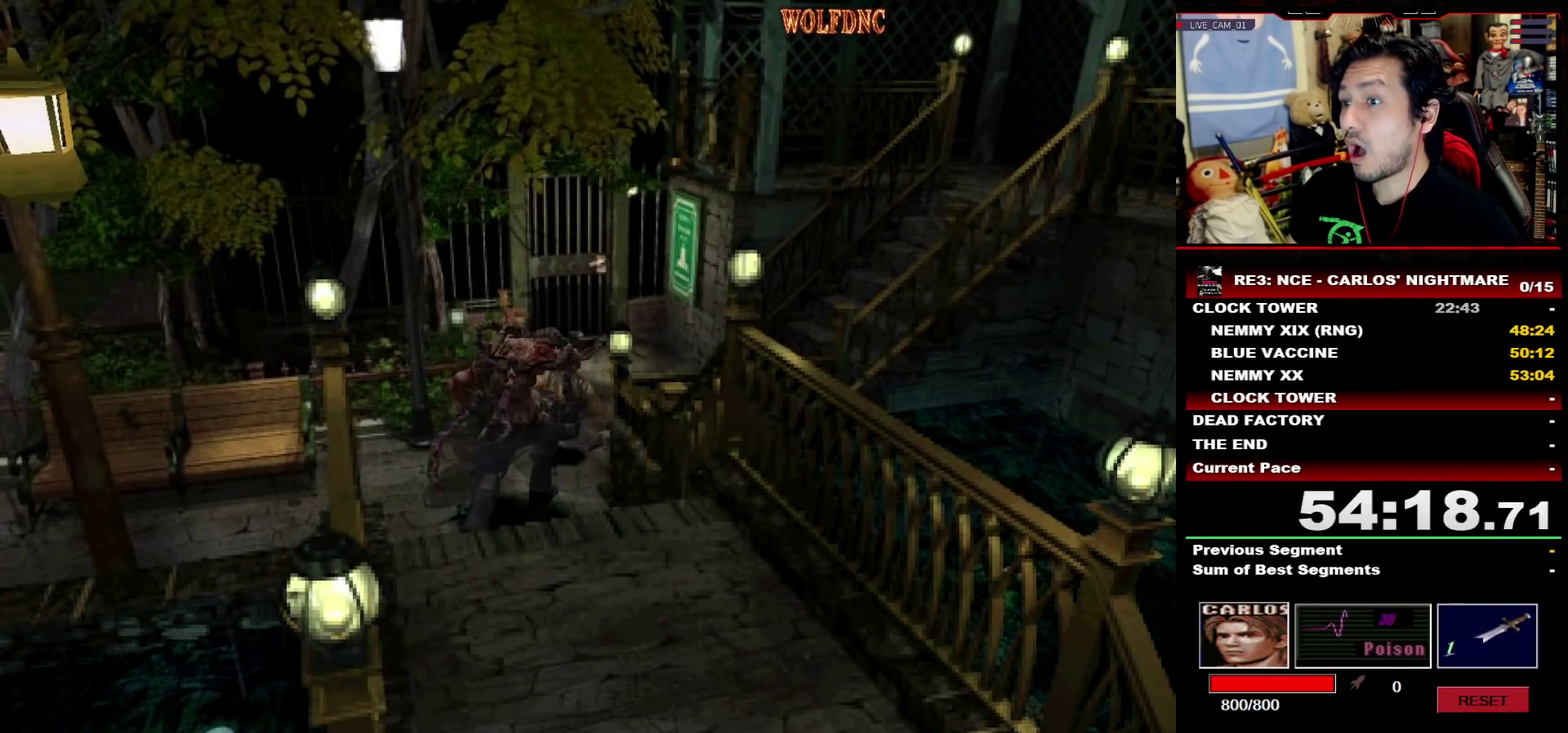
{"buttons": ["R1", "DPAD_RIGHT"]}
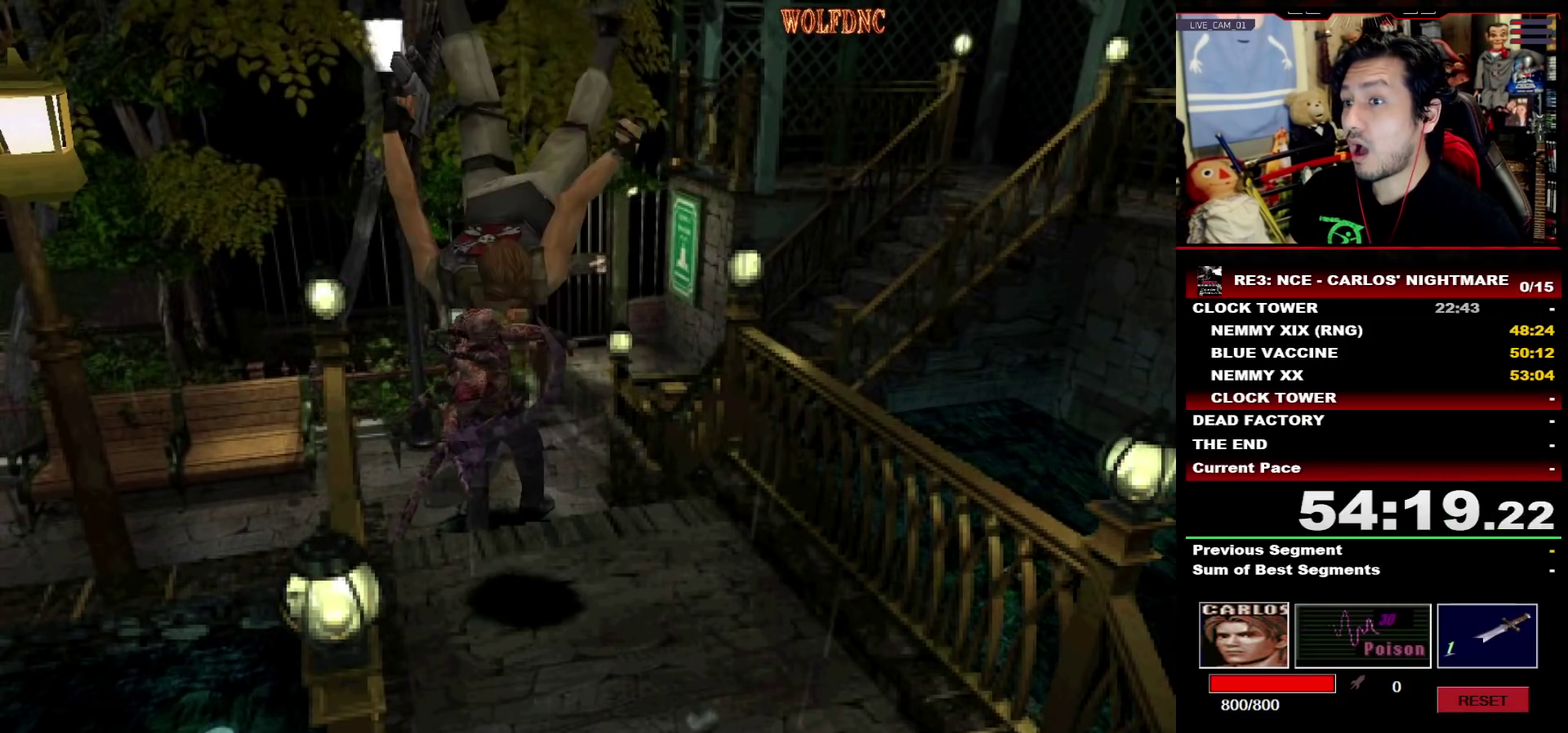
{"buttons": ["CROSS", "SQUARE", "R1", "DPAD_UP", "DPAD_LEFT"], "events": [[33, "CROSS", "down"], [33, "DPAD_LEFT", "down"], [33, "DPAD_RIGHT", "up"], [33, "R1", "up"], [67, "DPAD_UP", "down"], [117, "CROSS", "up"], [117, "DPAD_RIGHT", "down"], [117, "R1", "down"], [167, "CROSS", "down"], [167, "DPAD_LEFT", "up"], [167, "DPAD_UP", "up"], [217, "R1", "up"], [267, "DPAD_LEFT", "down"], [267, "DPAD_RIGHT", "up"], [300, "DPAD_UP", "down"], [300, "R1", "down"], [300, "SQUARE", "down"], [350, "CROSS", "up"], [350, "DPAD_LEFT", "up"], [350, "DPAD_RIGHT", "down"], [350, "R1", "up"], [350, "SQUARE", "up"], [400, "CROSS", "down"], [400, "DPAD_UP", "up"], [400, "R1", "down"], [400, "SQUARE", "down"], [450, "CROSS", "up"], [450, "DPAD_LEFT", "down"], [450, "DPAD_RIGHT", "up"], [450, "R1", "up"], [450, "SQUARE", "up"], [500, "CROSS", "down"], [500, "DPAD_UP", "down"], [500, "R1", "down"], [500, "SQUARE", "down"]]}
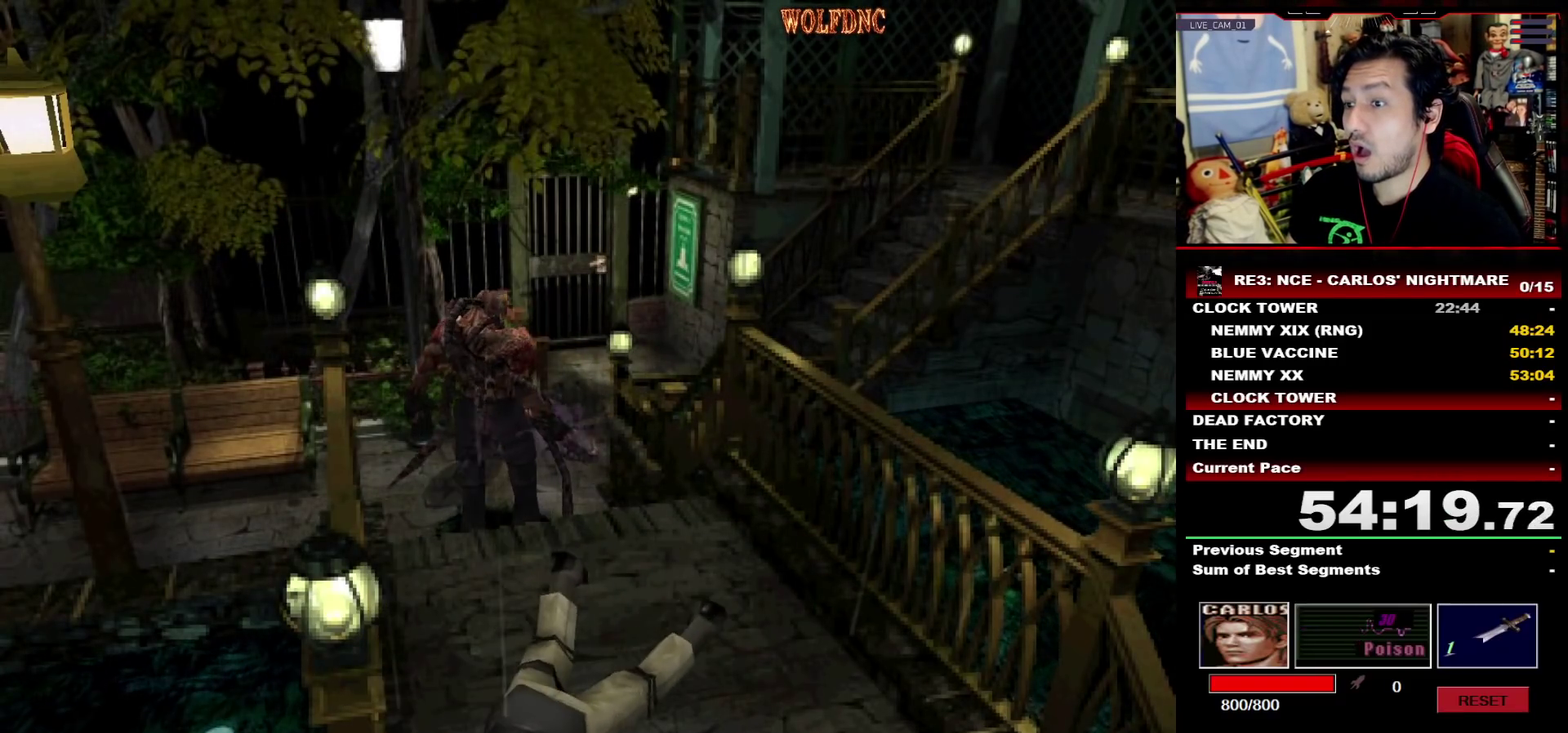
{"buttons": ["DPAD_UP", "DPAD_LEFT"], "events": [[33, "CROSS", "up"], [33, "DPAD_LEFT", "up"], [33, "DPAD_RIGHT", "down"], [33, "R1", "up"], [33, "SQUARE", "up"], [83, "CROSS", "down"], [83, "DPAD_UP", "up"], [83, "R1", "down"], [83, "SQUARE", "down"], [133, "DPAD_LEFT", "down"], [133, "DPAD_RIGHT", "up"], [133, "SQUARE", "up"], [183, "DPAD_RIGHT", "down"], [183, "DPAD_UP", "down"], [183, "SQUARE", "down"], [233, "DPAD_LEFT", "up"], [233, "DPAD_UP", "up"], [233, "SQUARE", "up"], [283, "DPAD_RIGHT", "up"], [283, "SQUARE", "down"], [317, "DPAD_LEFT", "down"], [317, "DPAD_UP", "down"], [317, "SQUARE", "up"], [367, "DPAD_LEFT", "up"], [367, "DPAD_RIGHT", "down"], [367, "SQUARE", "down"], [417, "DPAD_UP", "up"], [467, "CROSS", "up"], [467, "DPAD_LEFT", "down"], [467, "DPAD_RIGHT", "up"], [467, "DPAD_UP", "down"], [467, "R1", "up"], [467, "SQUARE", "up"]]}
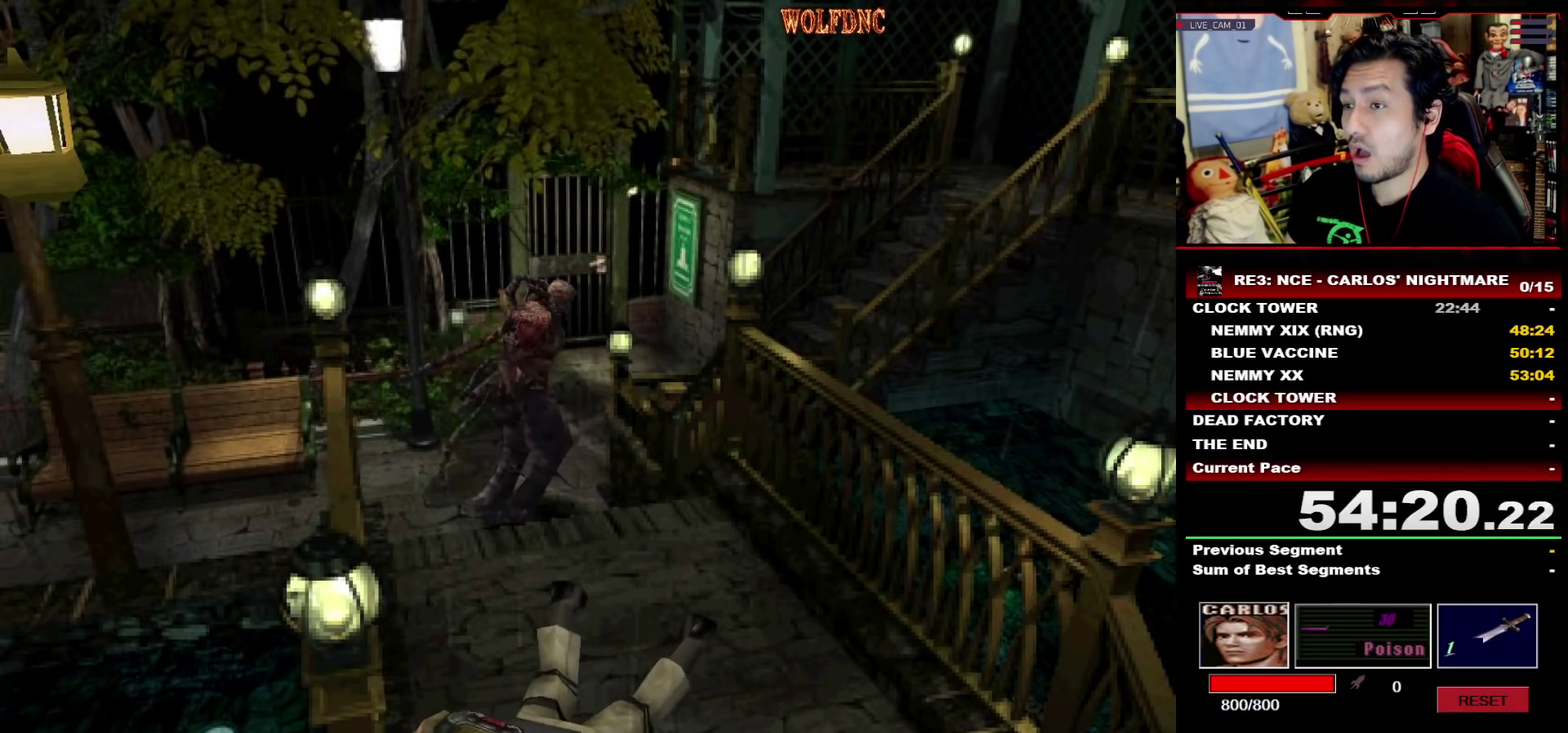
{"buttons": ["DPAD_UP", "DPAD_LEFT"], "events": [[17, "CROSS", "down"], [17, "R1", "down"], [17, "SQUARE", "down"], [50, "CROSS", "up"], [50, "DPAD_LEFT", "up"], [50, "DPAD_RIGHT", "down"], [50, "DPAD_UP", "up"], [50, "R1", "up"], [50, "SQUARE", "up"], [100, "CROSS", "down"], [100, "DPAD_RIGHT", "up"], [100, "R1", "down"], [100, "SQUARE", "down"], [150, "CROSS", "up"], [150, "DPAD_LEFT", "down"], [150, "DPAD_UP", "down"], [150, "R1", "up"], [150, "SQUARE", "up"], [200, "CROSS", "down"], [200, "DPAD_LEFT", "up"], [200, "DPAD_RIGHT", "down"], [200, "R1", "down"], [200, "SQUARE", "down"], [250, "CROSS", "up"], [250, "DPAD_UP", "up"], [250, "R1", "up"], [250, "SQUARE", "up"], [283, "CROSS", "down"], [283, "DPAD_LEFT", "down"], [283, "DPAD_RIGHT", "up"], [283, "DPAD_UP", "down"], [283, "R1", "down"], [283, "SQUARE", "down"], [383, "CROSS", "up"], [383, "DPAD_LEFT", "up"], [383, "DPAD_RIGHT", "down"], [383, "DPAD_UP", "up"], [383, "R1", "up"], [383, "SQUARE", "up"], [433, "CROSS", "down"], [433, "R1", "down"], [433, "SQUARE", "down"], [483, "CROSS", "up"], [483, "DPAD_LEFT", "down"], [483, "DPAD_RIGHT", "up"], [483, "DPAD_UP", "down"], [483, "R1", "up"], [483, "SQUARE", "up"]]}
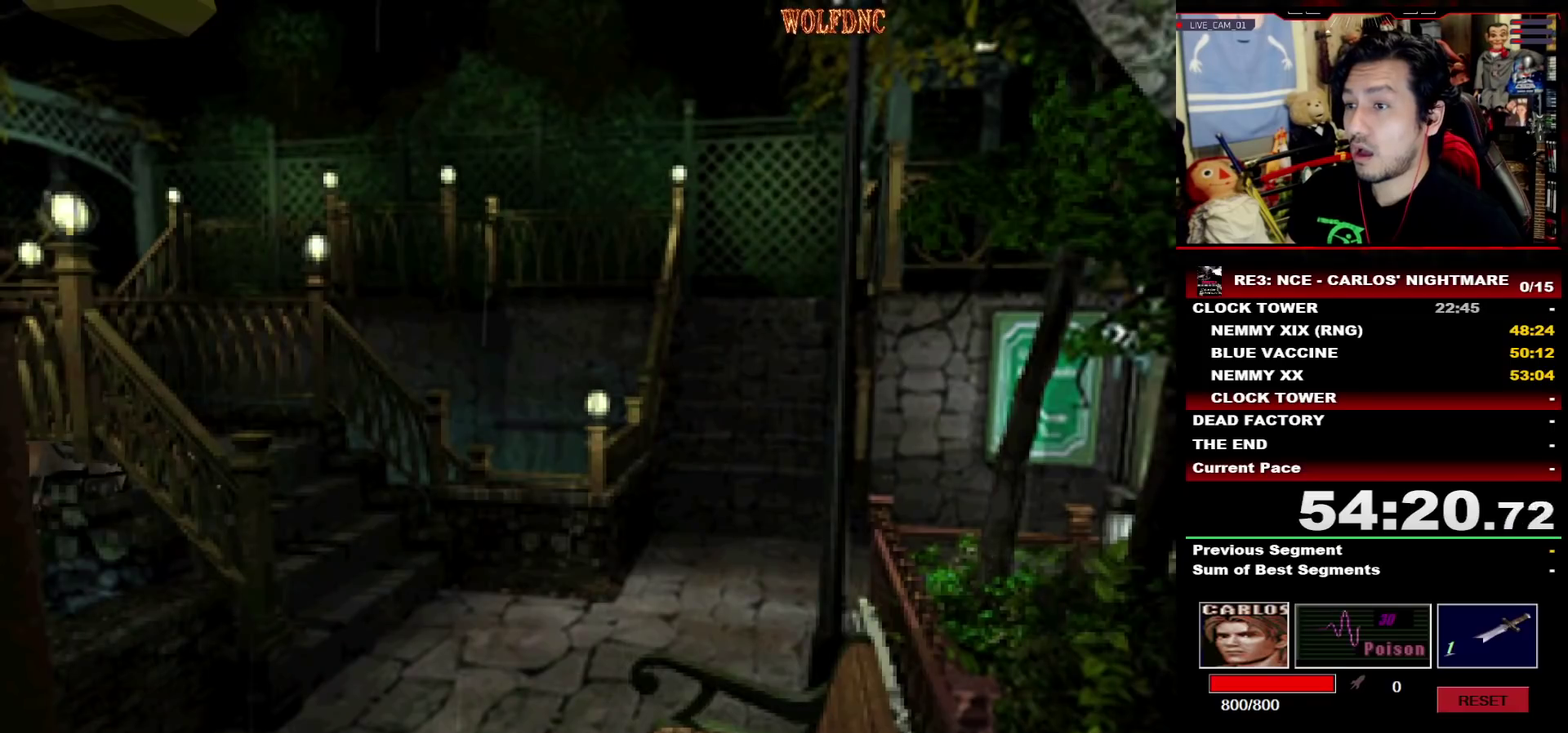
{"buttons": ["CROSS", "SQUARE", "R1", "DPAD_RIGHT"], "events": [[17, "CROSS", "down"], [17, "R1", "down"], [17, "SQUARE", "down"], [67, "CROSS", "up"], [67, "DPAD_LEFT", "up"], [67, "DPAD_RIGHT", "down"], [67, "DPAD_UP", "up"], [67, "R1", "up"], [67, "SQUARE", "up"], [117, "CROSS", "down"], [167, "DPAD_LEFT", "down"], [167, "DPAD_RIGHT", "up"], [167, "DPAD_UP", "down"], [167, "R1", "down"], [167, "SQUARE", "down"], [217, "CROSS", "up"], [217, "DPAD_RIGHT", "down"], [217, "R1", "up"], [217, "SQUARE", "up"], [267, "CROSS", "down"], [267, "DPAD_LEFT", "up"], [267, "DPAD_UP", "up"], [267, "R1", "down"], [267, "SQUARE", "down"], [300, "CROSS", "up"], [300, "R1", "up"], [300, "SQUARE", "up"], [350, "CROSS", "down"], [350, "DPAD_LEFT", "down"], [350, "DPAD_RIGHT", "up"], [350, "DPAD_UP", "down"], [350, "R1", "down"], [350, "SQUARE", "down"], [400, "DPAD_RIGHT", "down"], [400, "SQUARE", "up"], [450, "CROSS", "up"], [450, "DPAD_LEFT", "up"], [450, "R1", "up"], [500, "CROSS", "down"], [500, "DPAD_UP", "up"], [500, "R1", "down"], [500, "SQUARE", "down"]]}
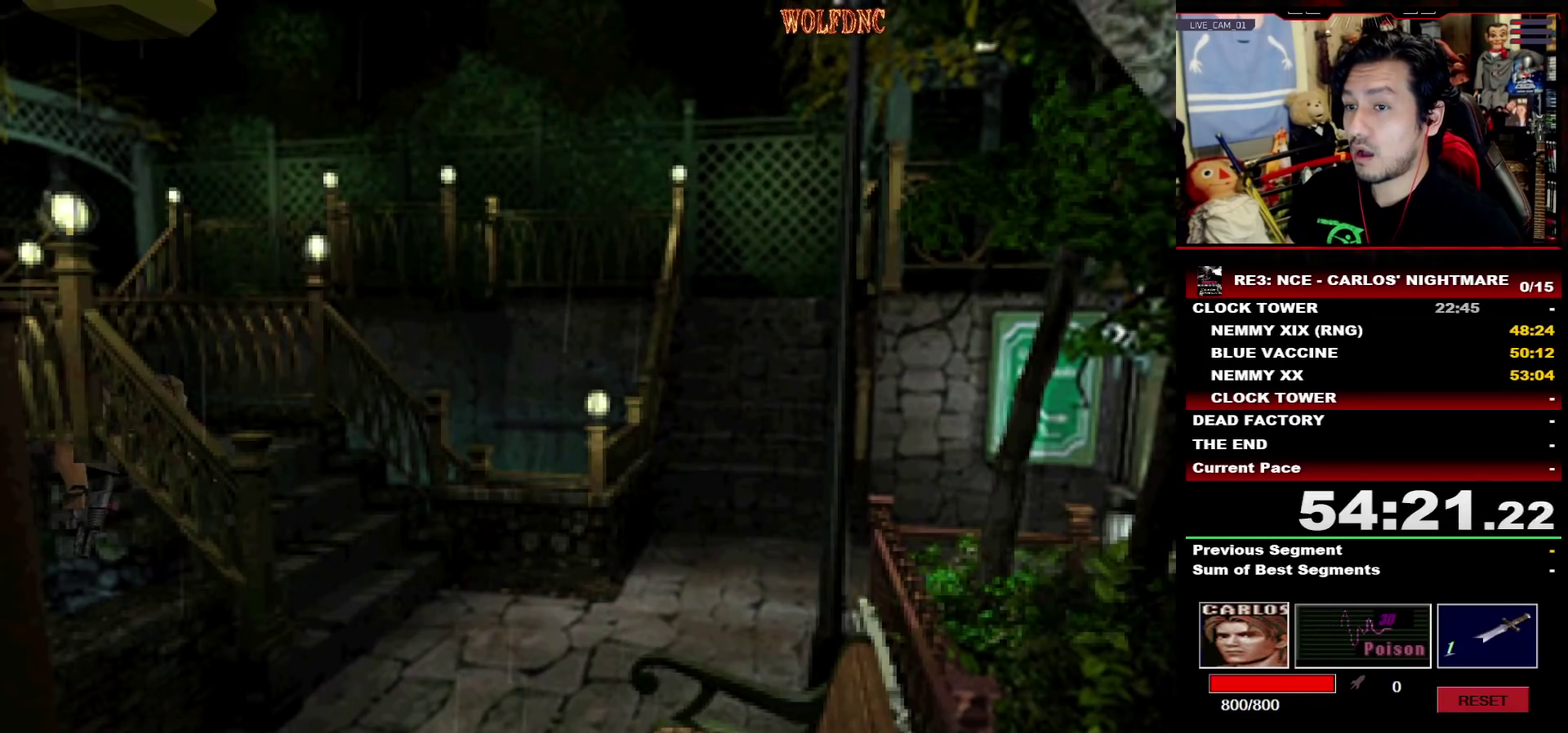
{"buttons": ["CROSS", "DPAD_UP", "DPAD_LEFT"], "events": [[33, "CROSS", "up"], [33, "DPAD_LEFT", "down"], [33, "DPAD_RIGHT", "up"], [33, "R1", "up"], [33, "SQUARE", "up"], [83, "CROSS", "down"], [83, "DPAD_UP", "down"], [83, "R1", "down"], [83, "SQUARE", "down"], [133, "DPAD_LEFT", "up"], [133, "DPAD_RIGHT", "down"], [133, "SQUARE", "up"], [183, "DPAD_UP", "up"], [183, "R1", "up"], [233, "DPAD_LEFT", "down"], [233, "DPAD_RIGHT", "up"], [233, "R1", "down"], [233, "SQUARE", "down"], [267, "CROSS", "up"], [267, "DPAD_UP", "down"], [267, "SQUARE", "up"], [317, "CROSS", "down"], [317, "DPAD_RIGHT", "down"], [367, "CROSS", "up"], [367, "DPAD_LEFT", "up"], [367, "DPAD_UP", "up"], [367, "R1", "up"], [417, "CROSS", "down"], [467, "DPAD_LEFT", "down"], [467, "DPAD_RIGHT", "up"], [467, "DPAD_UP", "down"]]}
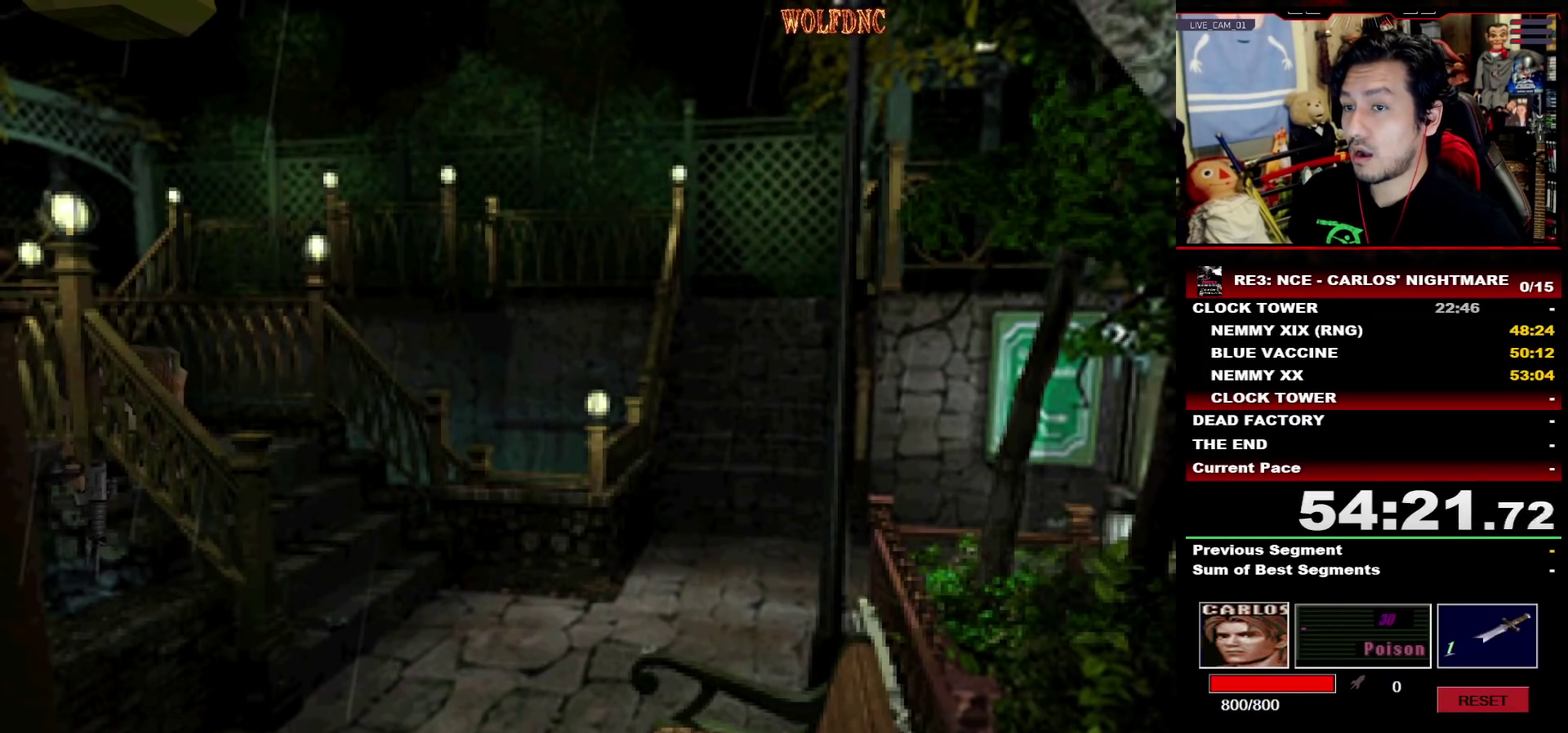
{"buttons": ["SQUARE", "DPAD_UP", "DPAD_LEFT"], "events": [[50, "DPAD_RIGHT", "down"], [100, "DPAD_LEFT", "up"], [100, "DPAD_UP", "up"], [150, "DPAD_LEFT", "down"], [200, "DPAD_RIGHT", "up"], [200, "DPAD_UP", "down"], [250, "CROSS", "up"], [300, "CROSS", "down"], [300, "DPAD_LEFT", "up"], [300, "DPAD_RIGHT", "down"], [333, "DPAD_UP", "up"], [433, "CROSS", "up"], [433, "DPAD_LEFT", "down"], [433, "DPAD_RIGHT", "up"], [433, "DPAD_UP", "down"], [433, "SQUARE", "down"]]}
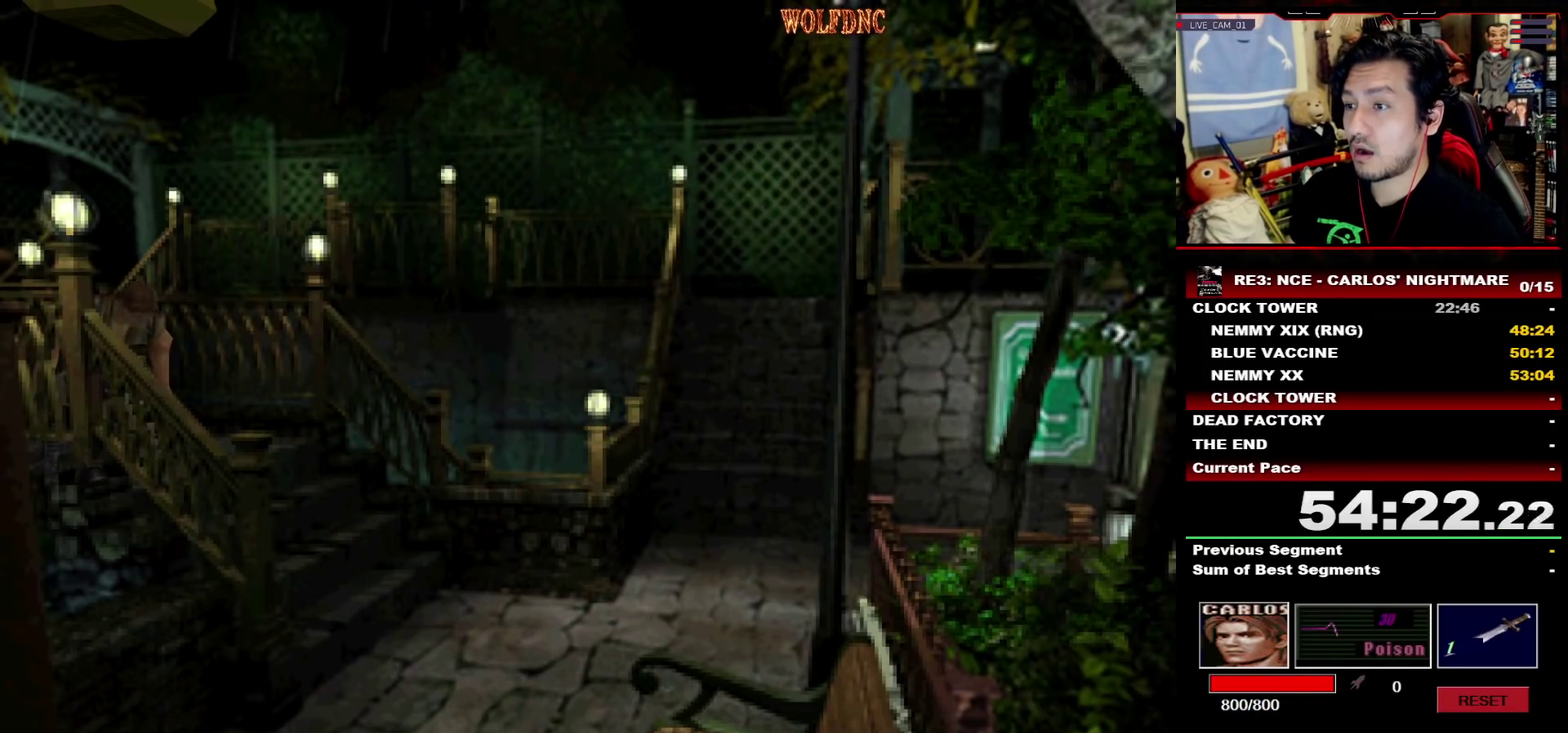
{"buttons": ["CIRCLE", "SQUARE", "DPAD_UP", "DPAD_LEFT"], "events": [[67, "DPAD_LEFT", "up"], [300, "DPAD_LEFT", "down"], [350, "CIRCLE", "down"], [450, "CIRCLE", "up"], [500, "CIRCLE", "down"]]}
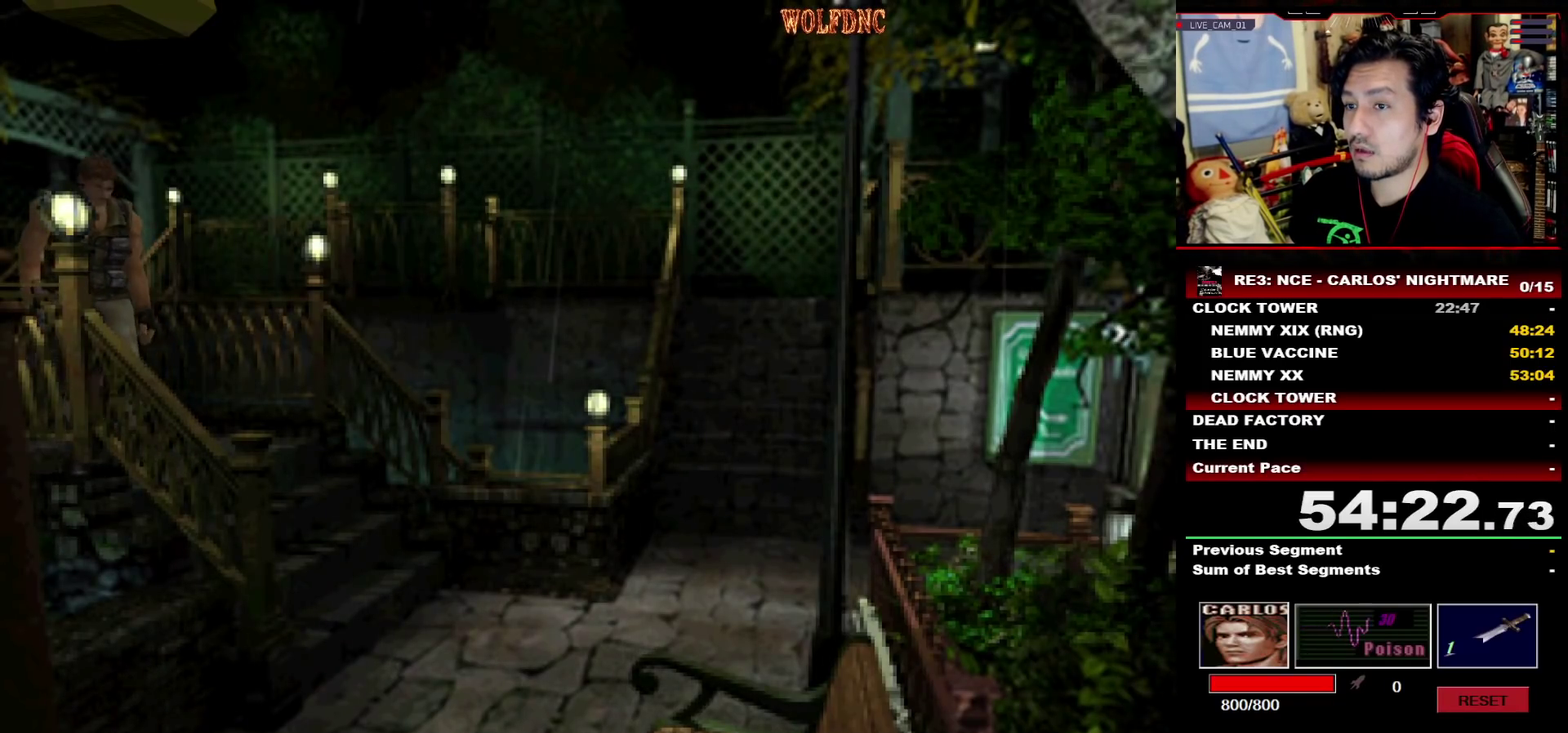
{"buttons": [], "events": [[83, "CIRCLE", "up"], [133, "CIRCLE", "down"], [317, "CIRCLE", "up"], [317, "SQUARE", "up"], [367, "DPAD_LEFT", "up"], [467, "DPAD_UP", "up"]]}
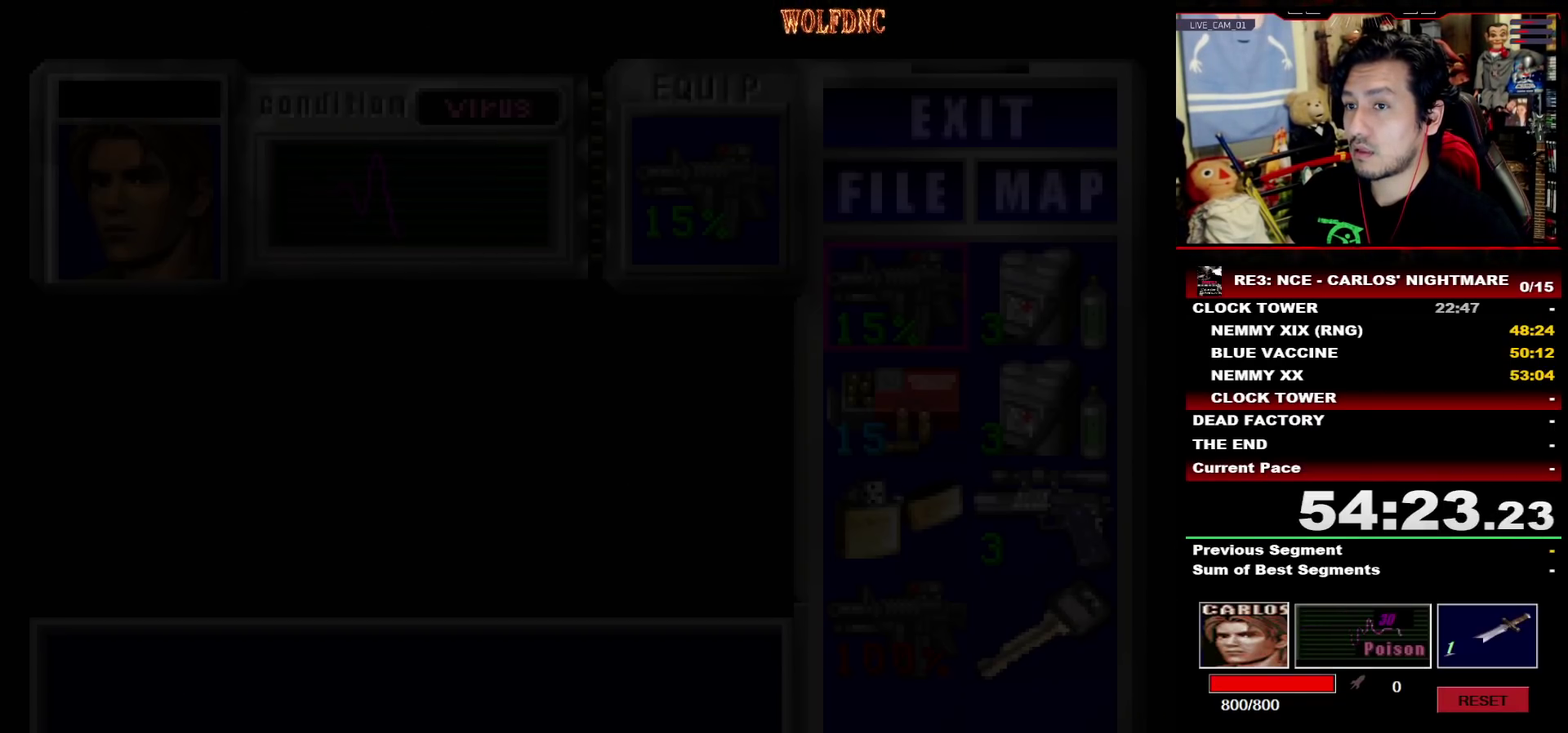
{"buttons": [], "events": [[283, "DPAD_DOWN", "down"], [333, "DPAD_DOWN", "up"]]}
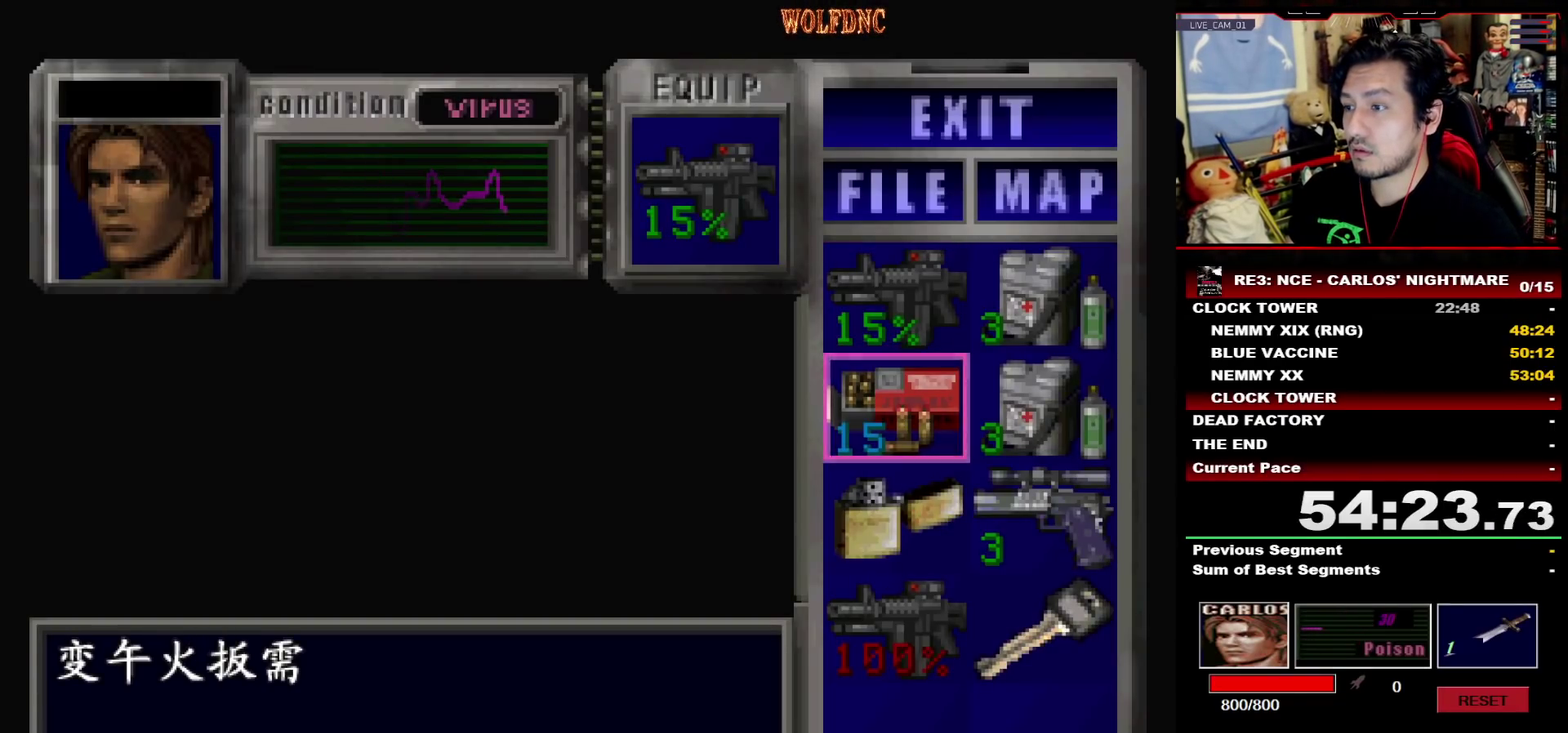
{"buttons": ["CROSS"], "events": [[67, "DPAD_RIGHT", "down"], [167, "CROSS", "down"], [167, "DPAD_RIGHT", "up"]]}